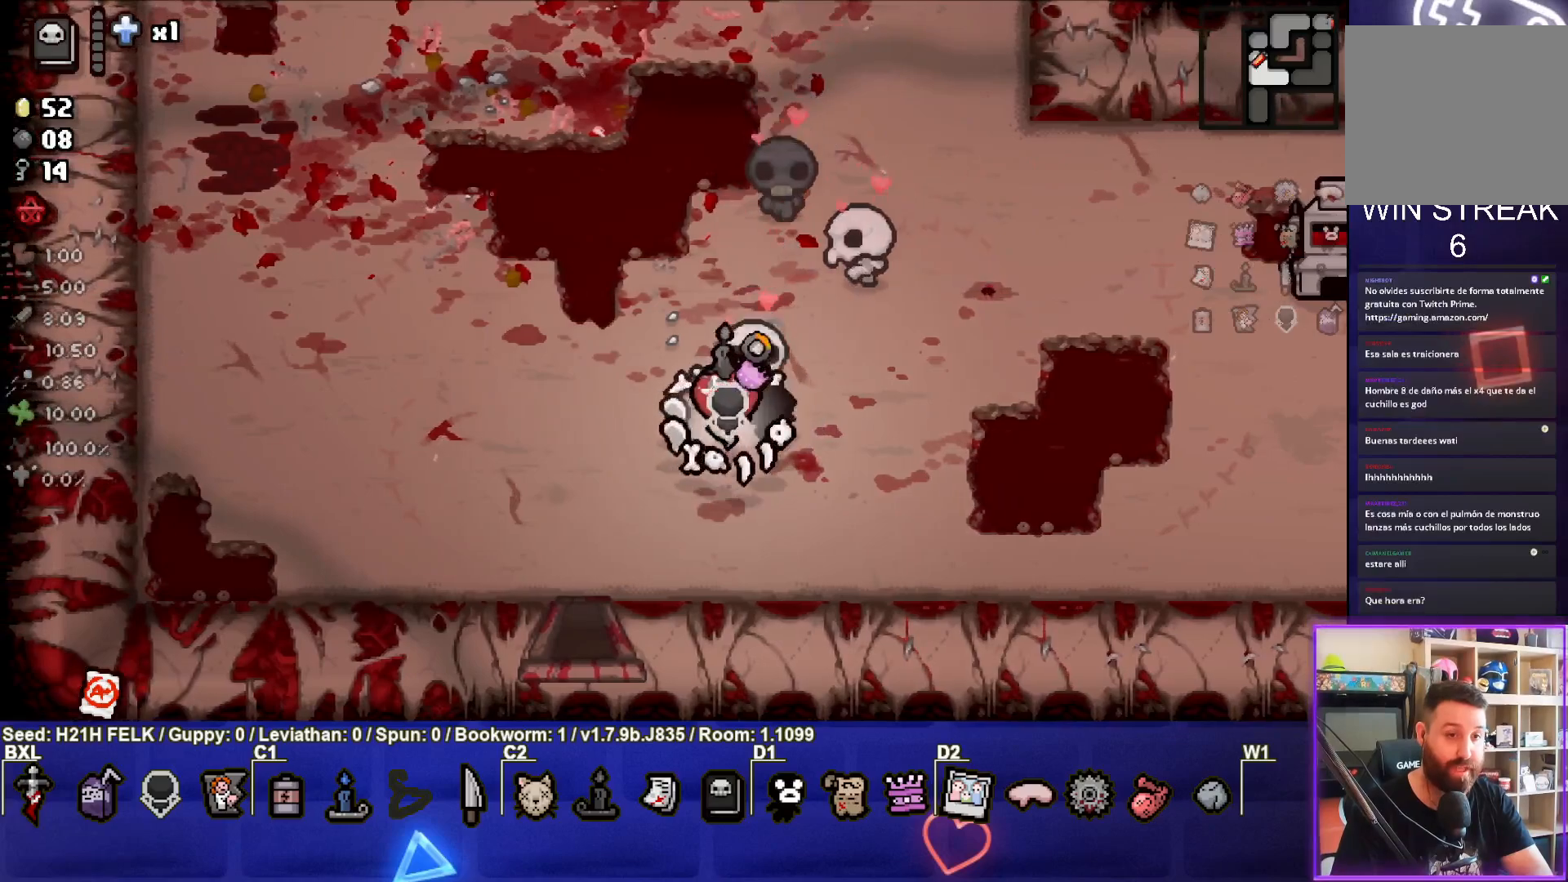
Gameplay with a controller (PlayStation layout); each line is a JSON object with the inputs held at the frame after it. "events" lists button and stick changes between this image and that frame as [ms after this image, input, new state], when the widget could be followed in between. Not read: right_stick.
{"buttons": [], "left_stick": "left", "events": [[50, "TRIANGLE", "up"], [483, "left_stick", "left"]]}
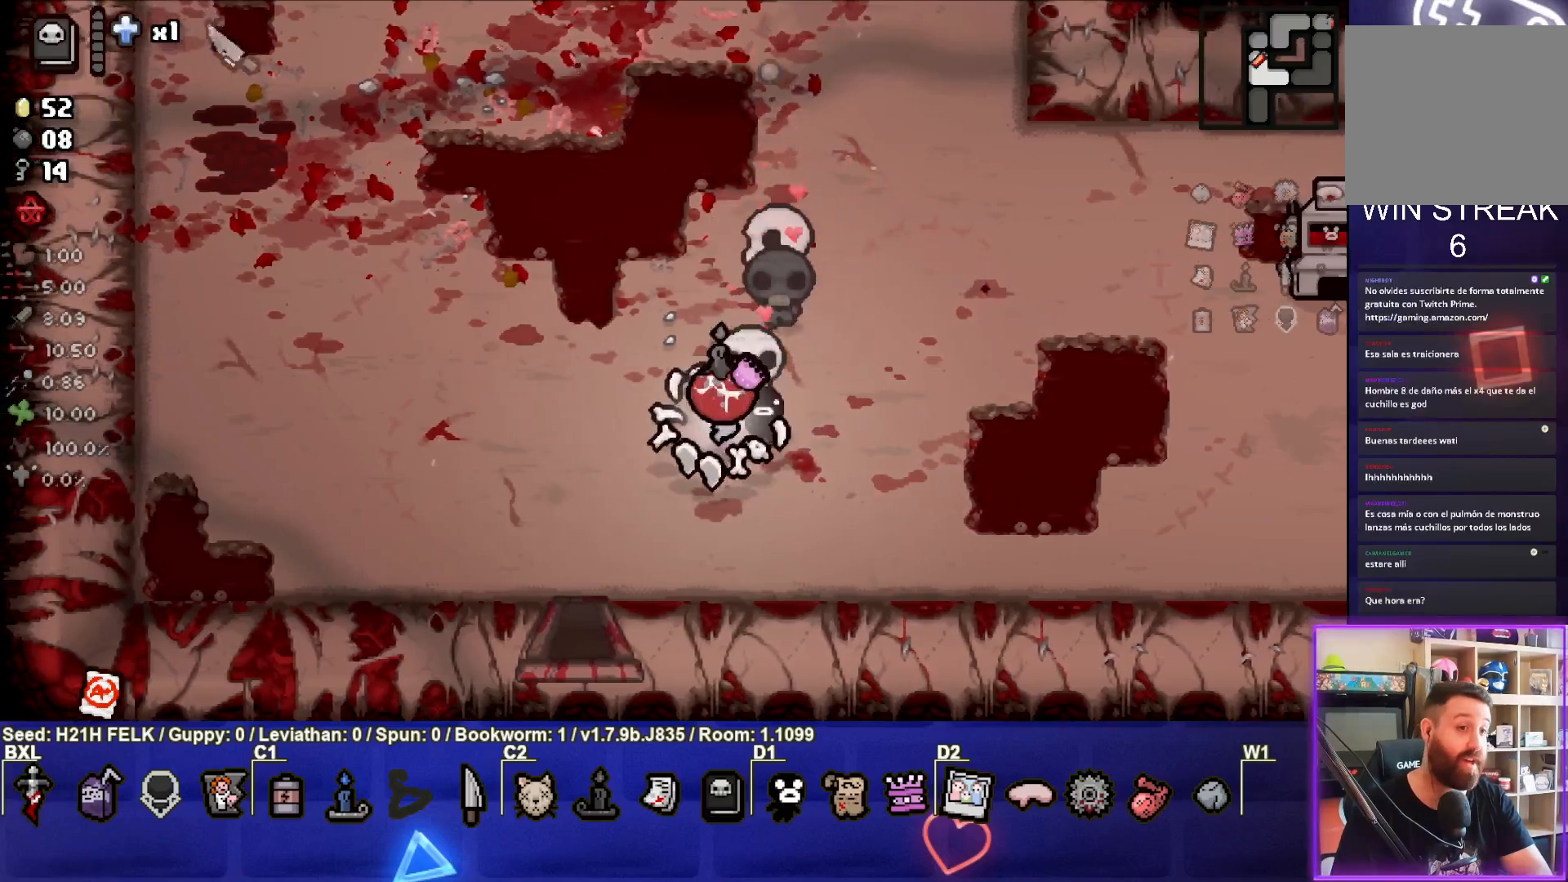
{"buttons": [], "left_stick": "center", "events": [[50, "TRIANGLE", "down"], [333, "left_stick", "center"], [367, "TRIANGLE", "up"]]}
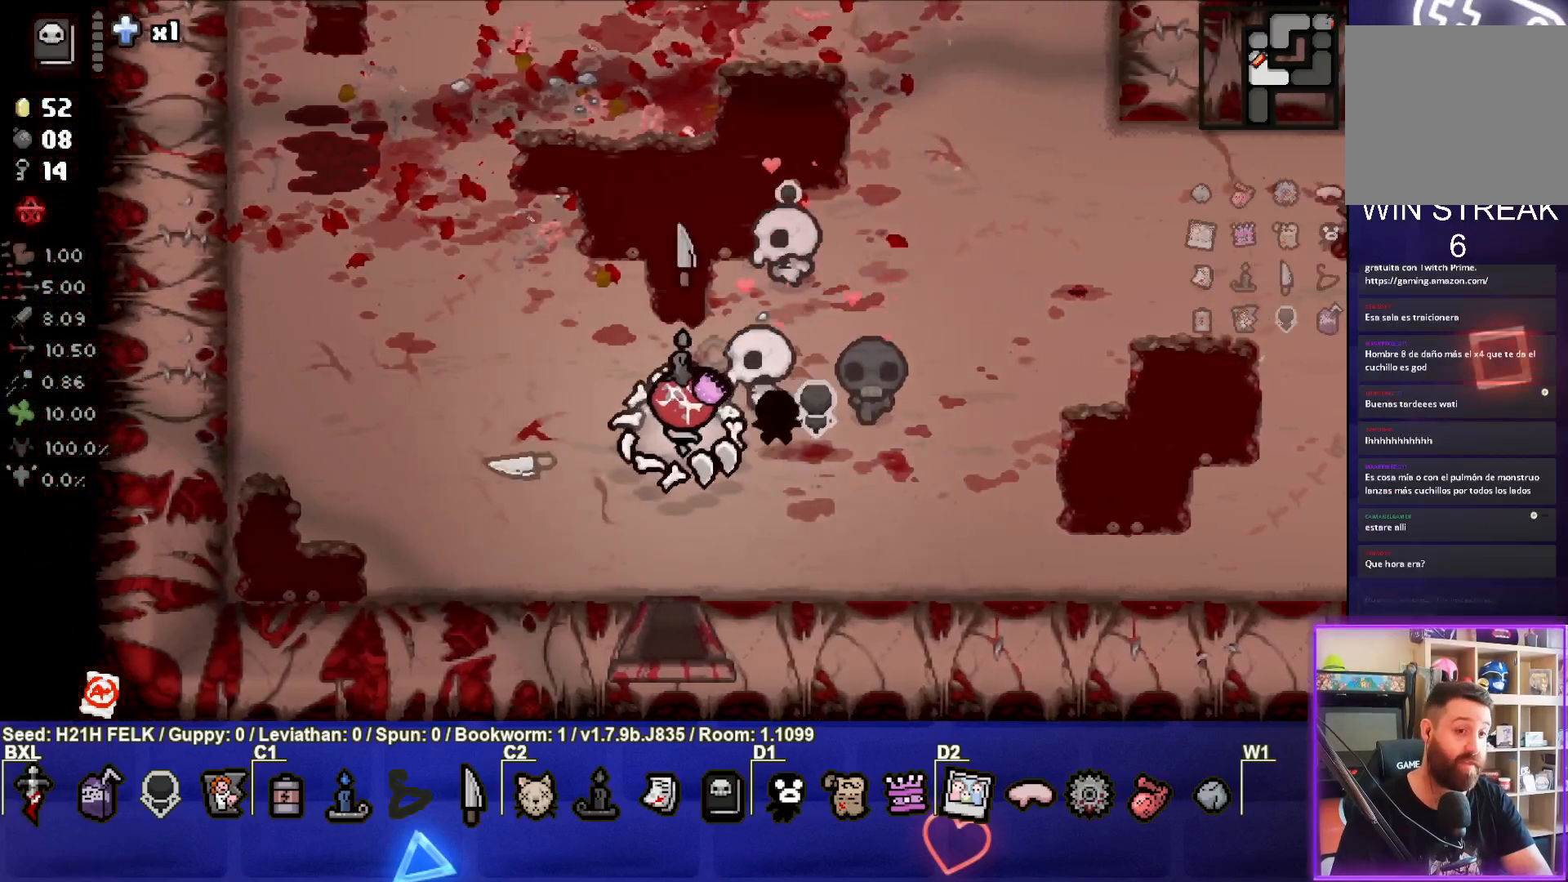
{"buttons": [], "left_stick": "down-left", "events": [[333, "left_stick", "left"], [417, "left_stick", "down-left"]]}
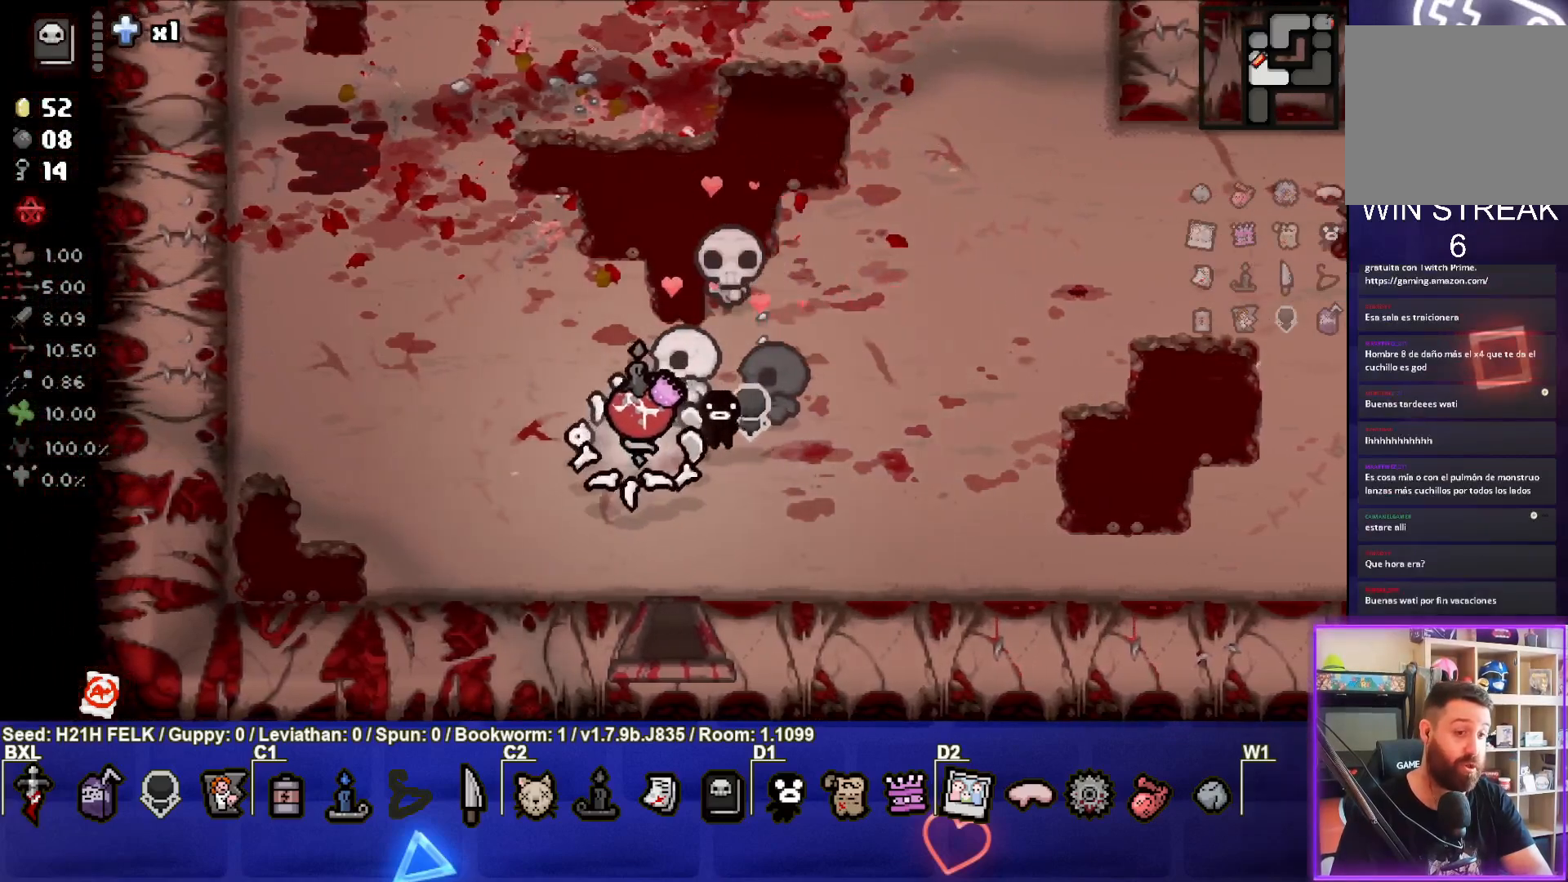
{"buttons": [], "left_stick": "down", "events": [[50, "left_stick", "down"]]}
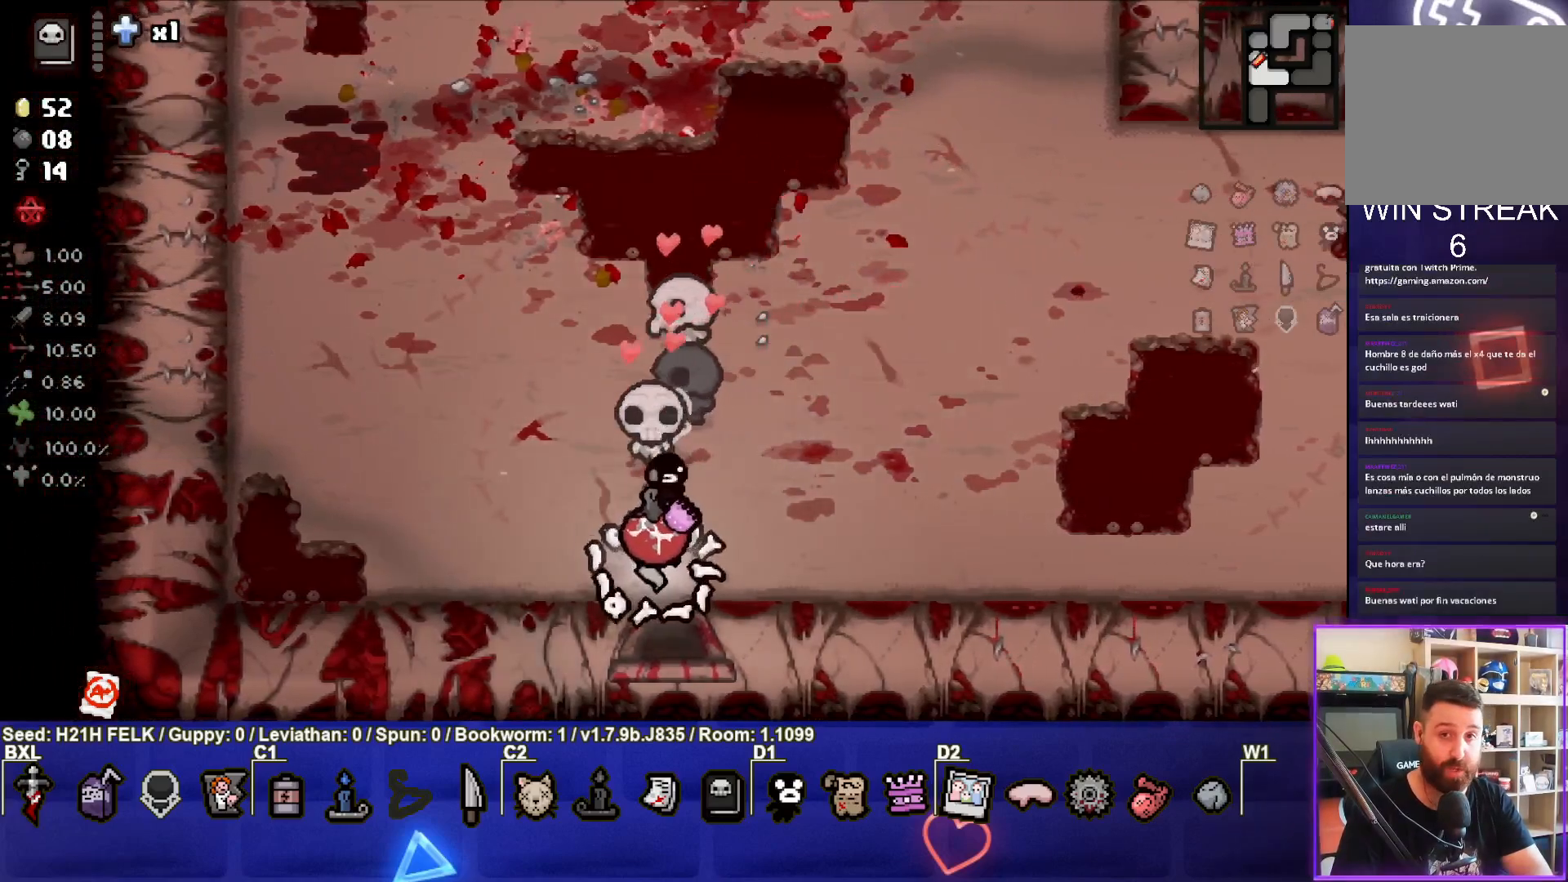
{"buttons": ["CROSS"], "left_stick": "center", "events": [[367, "left_stick", "center"], [500, "CROSS", "down"]]}
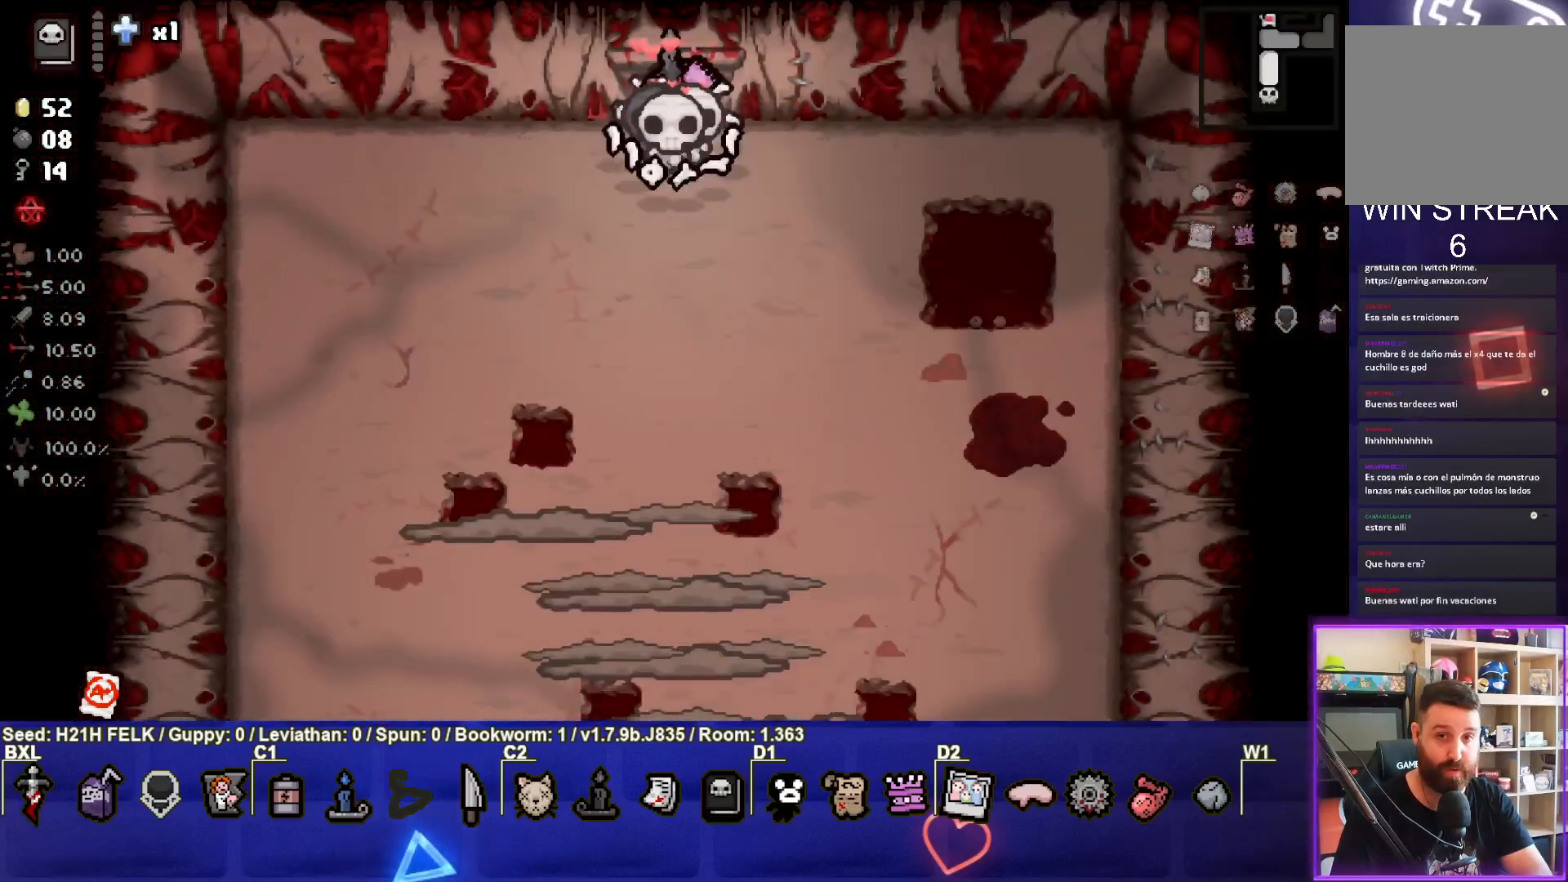
{"buttons": ["CROSS"], "left_stick": "down-left", "events": [[250, "left_stick", "down-left"]]}
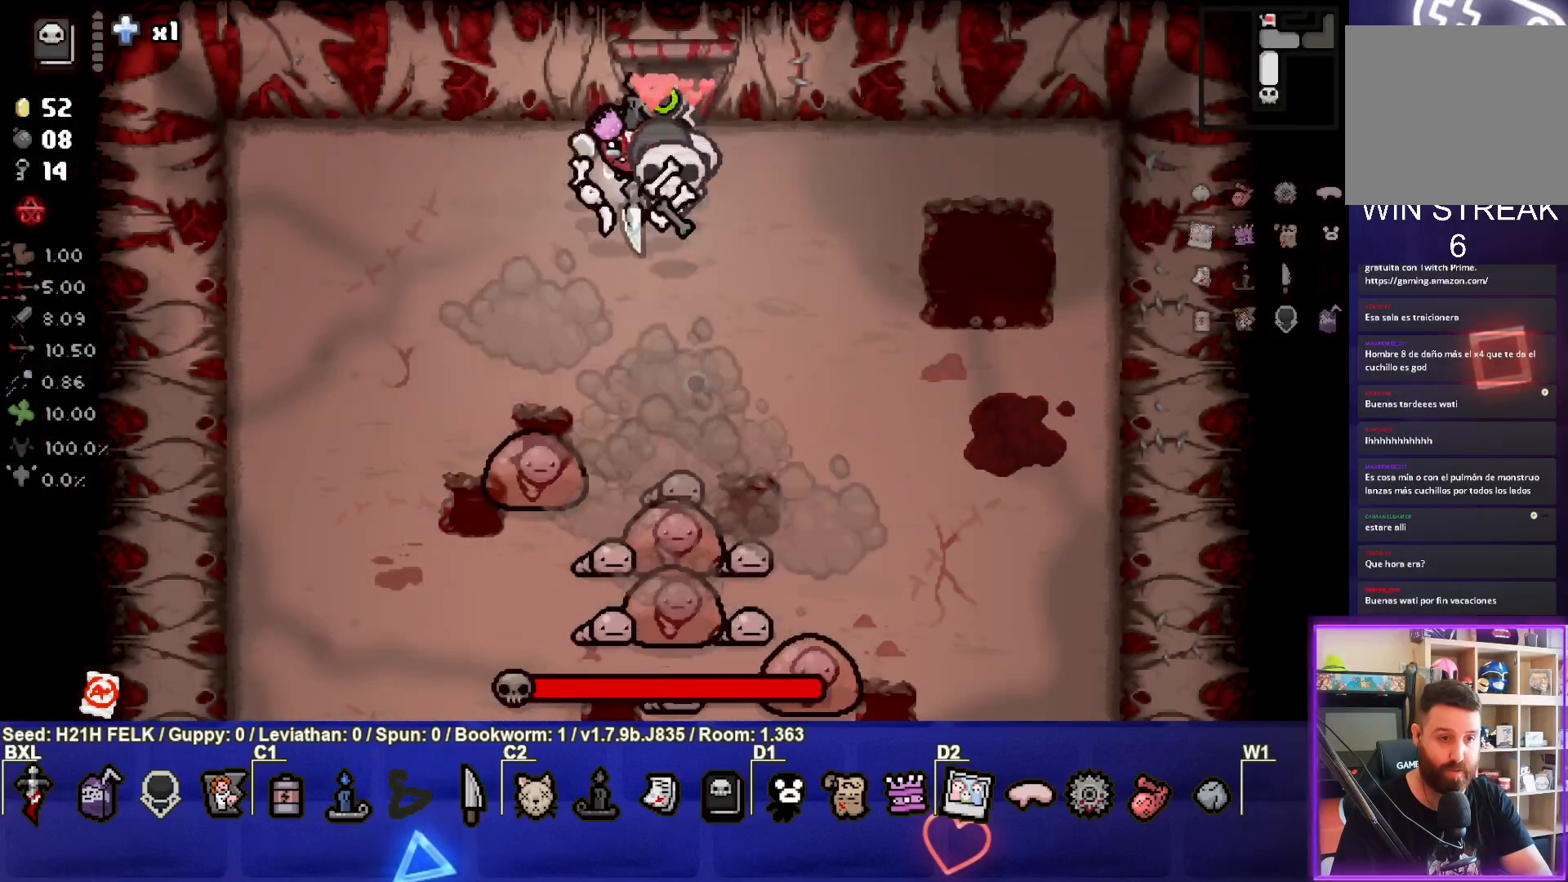
{"buttons": [], "left_stick": "up-left", "events": [[67, "CROSS", "up"], [100, "left_stick", "center"], [250, "left_stick", "up-left"]]}
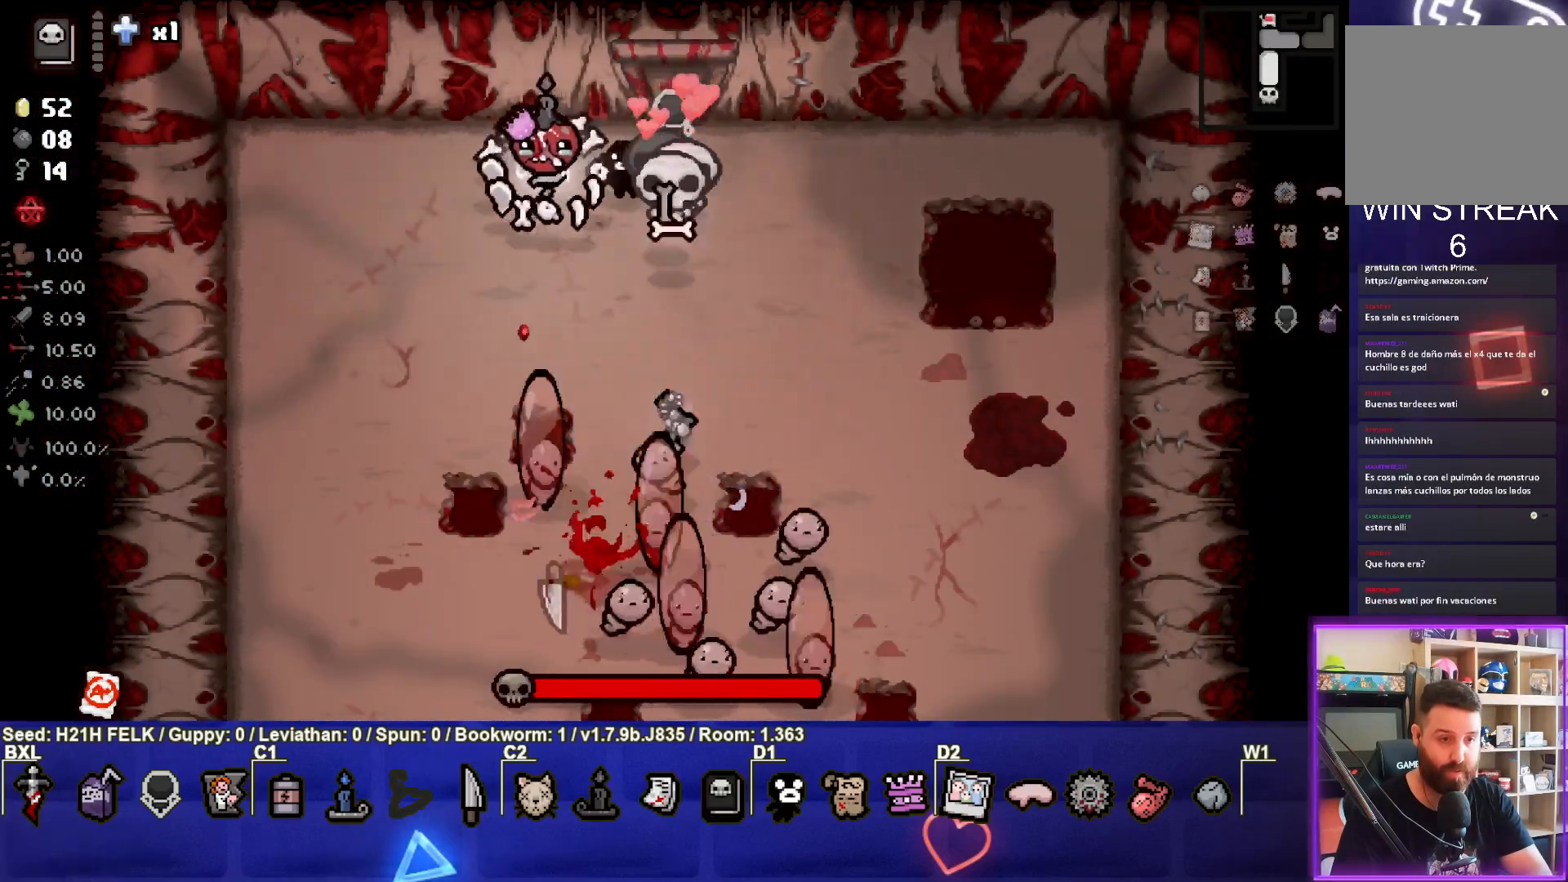
{"buttons": ["CIRCLE"], "left_stick": "down-left", "events": [[117, "left_stick", "left"], [183, "CIRCLE", "down"], [250, "left_stick", "down-left"]]}
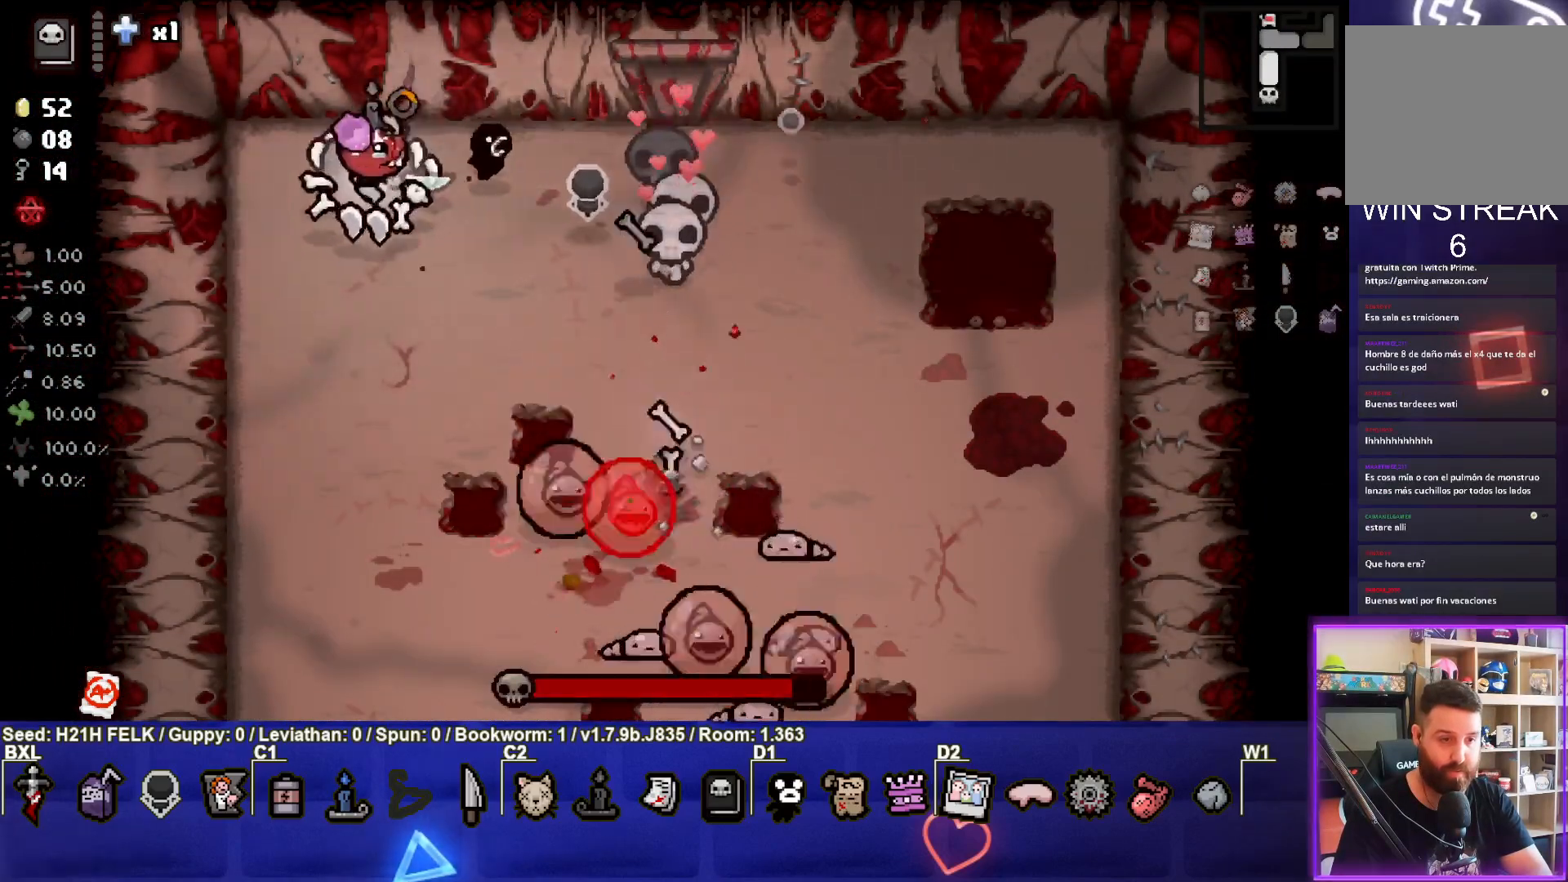
{"buttons": ["CIRCLE"], "left_stick": "down", "events": [[267, "left_stick", "down"]]}
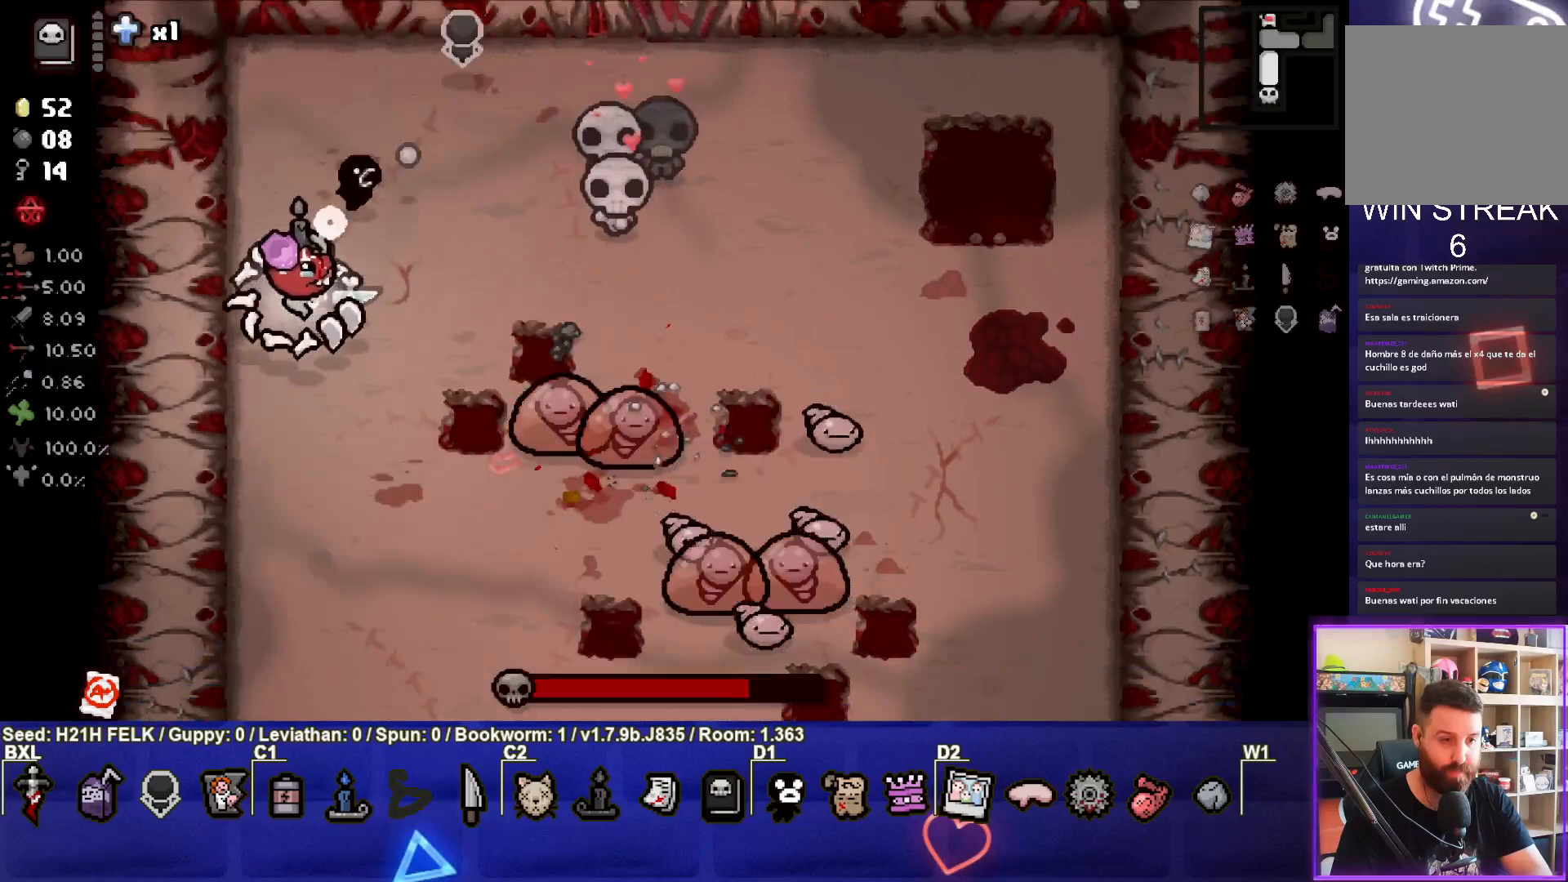
{"buttons": [], "left_stick": "center", "events": [[100, "CIRCLE", "up"], [183, "left_stick", "center"], [300, "left_stick", "left"], [467, "left_stick", "center"]]}
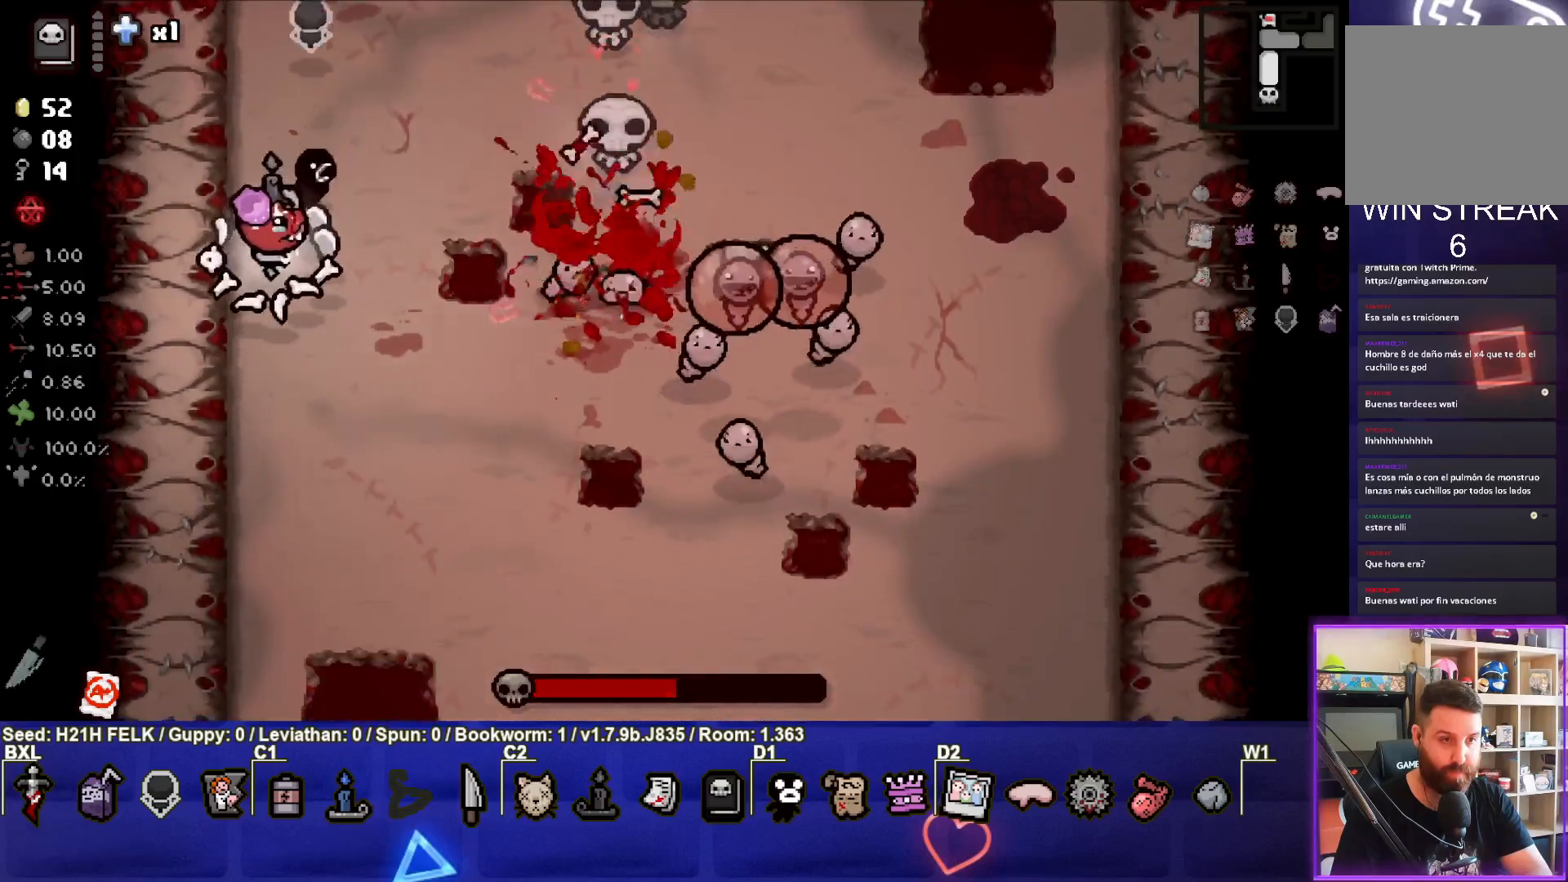
{"buttons": ["CIRCLE"], "left_stick": "center", "events": [[150, "left_stick", "down-left"], [200, "CIRCLE", "down"], [317, "left_stick", "center"]]}
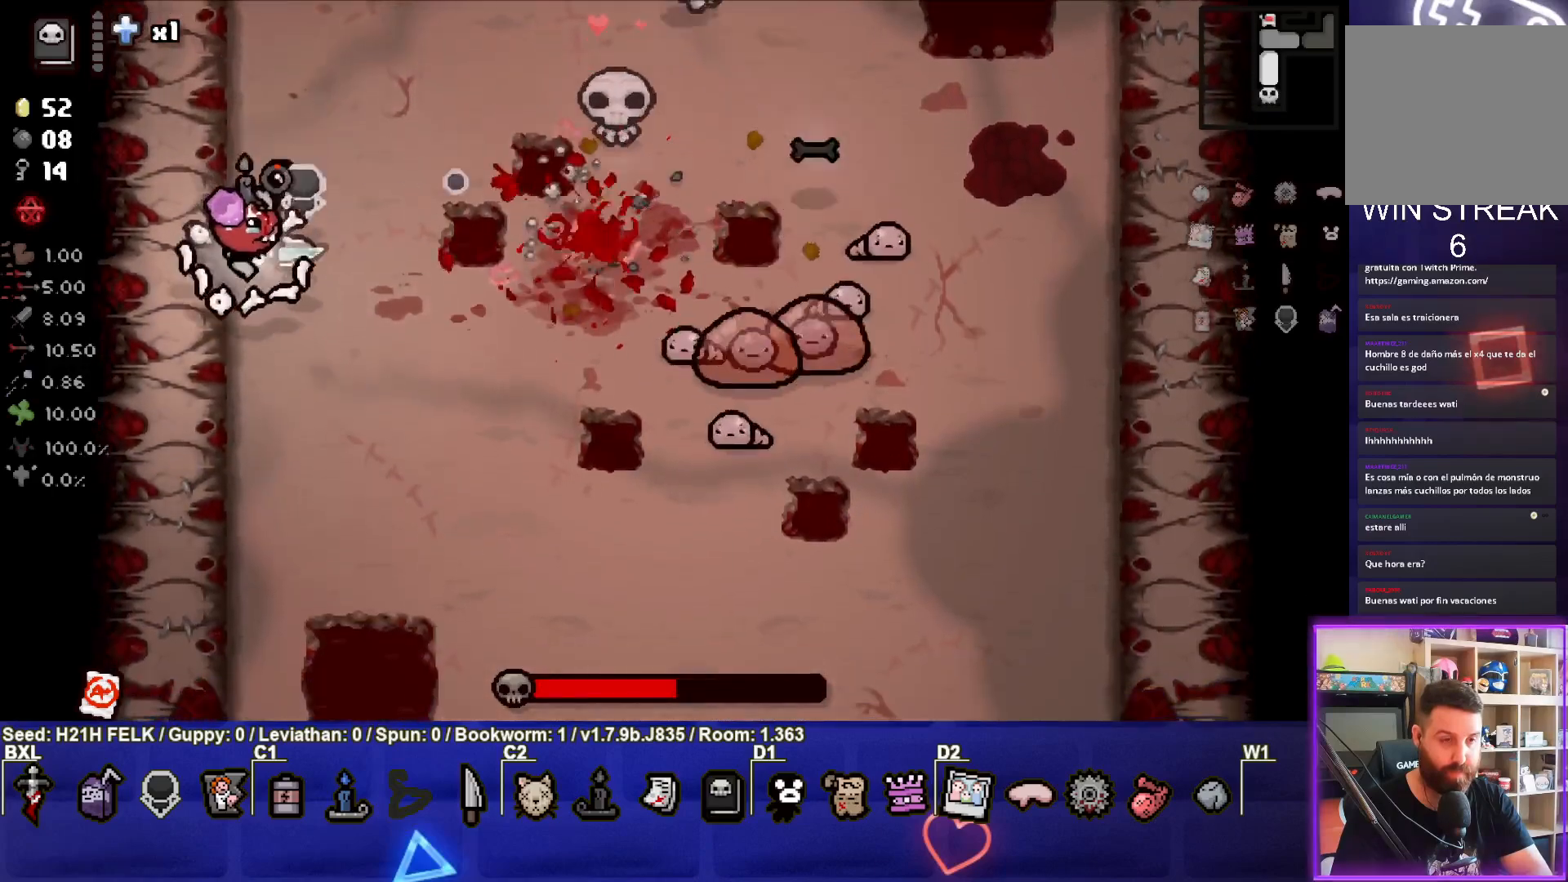
{"buttons": ["CIRCLE"], "left_stick": "right", "events": [[67, "left_stick", "down-right"], [467, "left_stick", "right"]]}
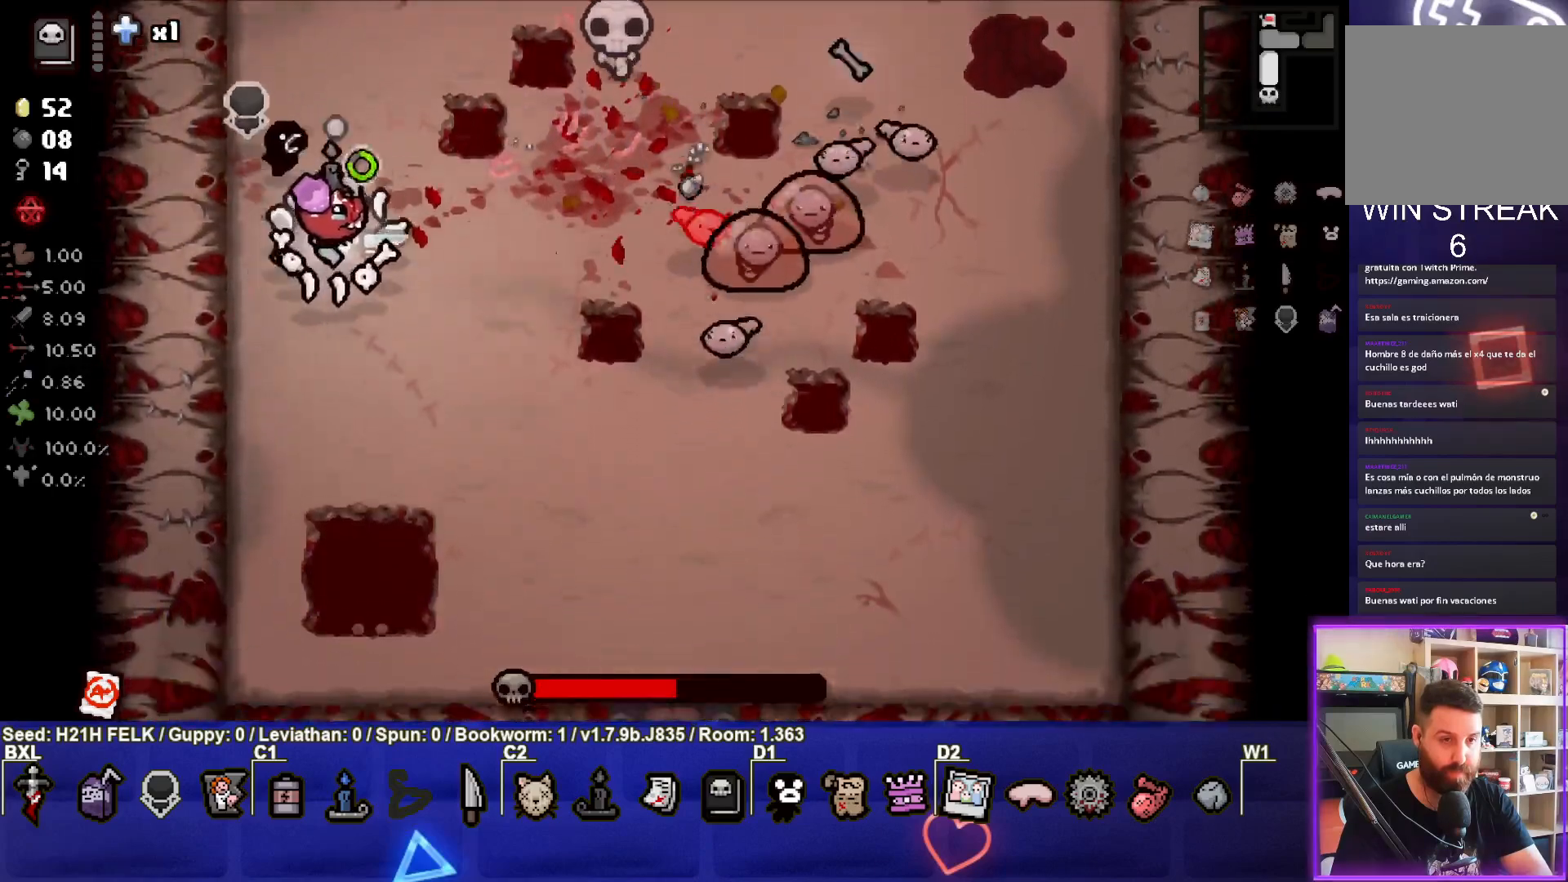
{"buttons": [], "left_stick": "left", "events": [[33, "CIRCLE", "up"], [183, "left_stick", "center"], [317, "left_stick", "left"]]}
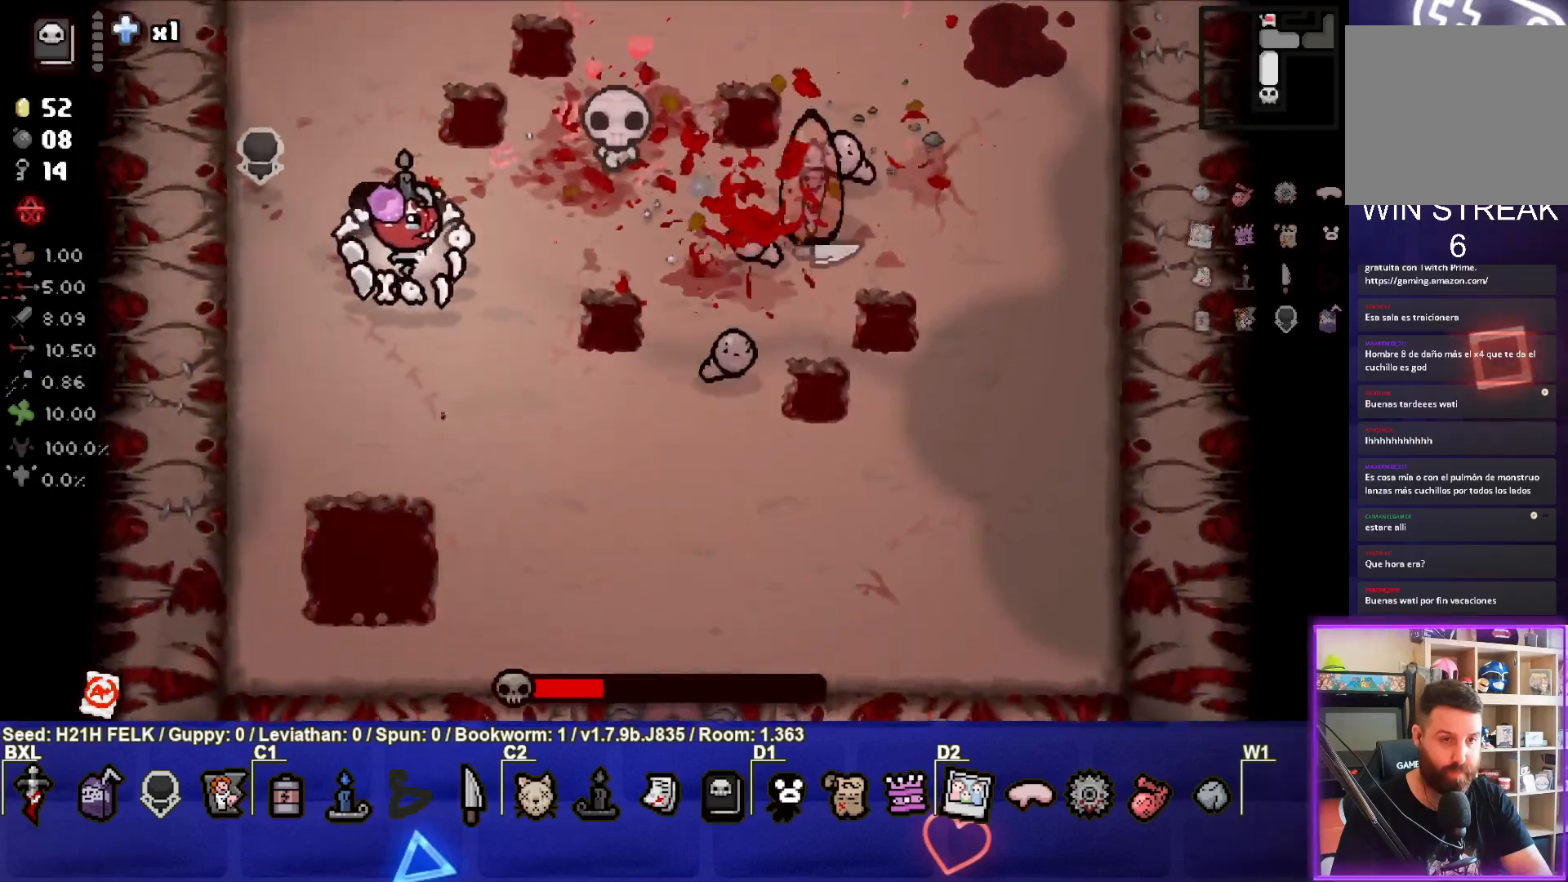
{"buttons": ["CIRCLE"], "left_stick": "right", "events": [[33, "CIRCLE", "down"], [67, "left_stick", "up-left"], [233, "left_stick", "center"], [367, "left_stick", "right"]]}
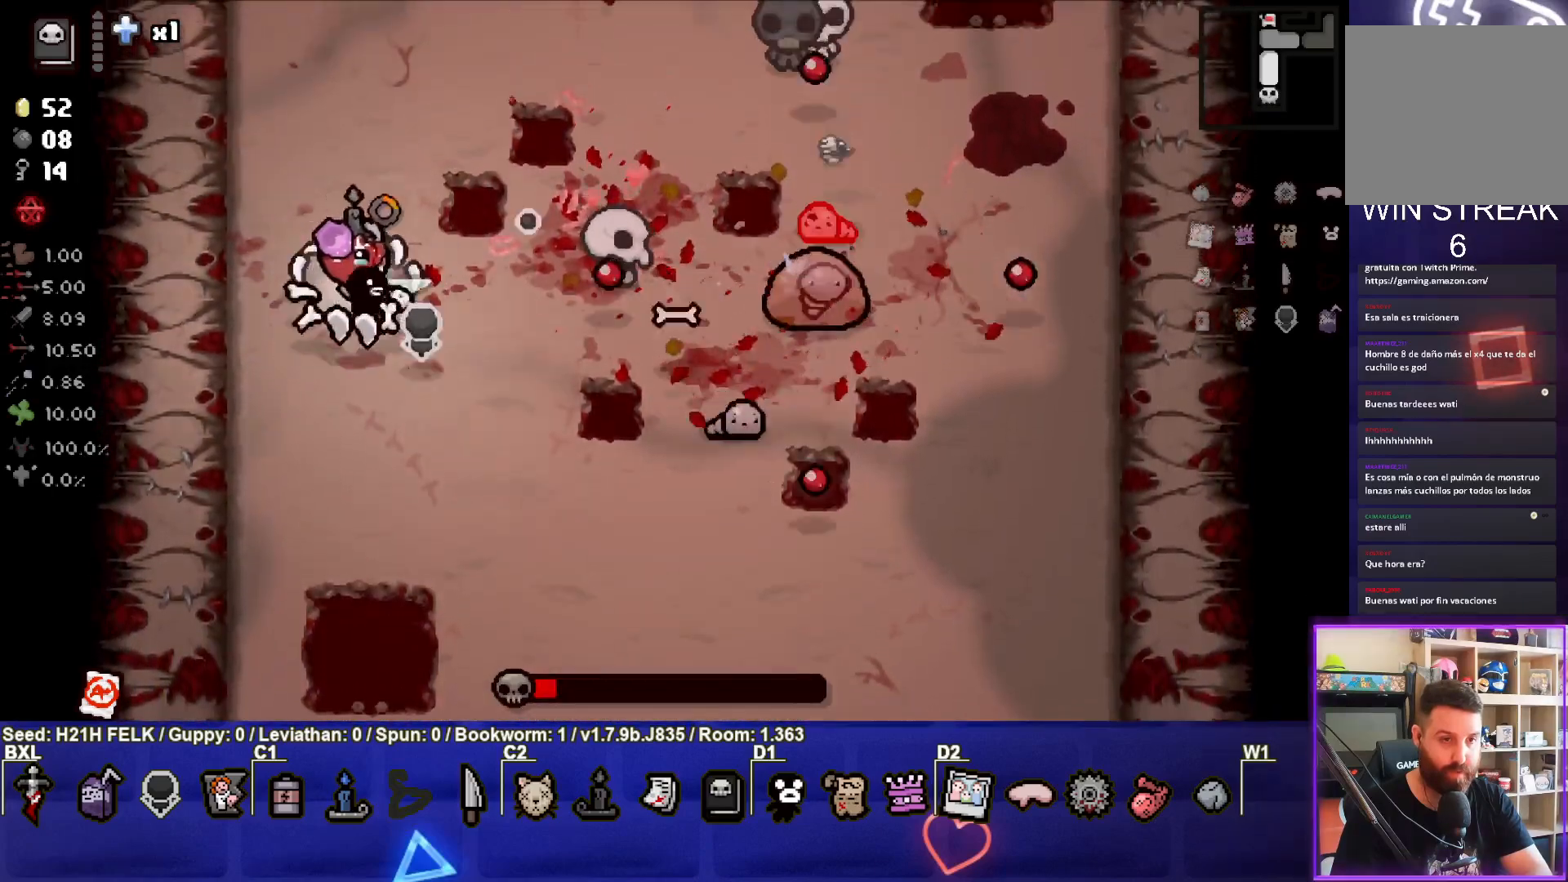
{"buttons": ["CIRCLE"], "left_stick": "up-left", "events": [[133, "left_stick", "up-left"]]}
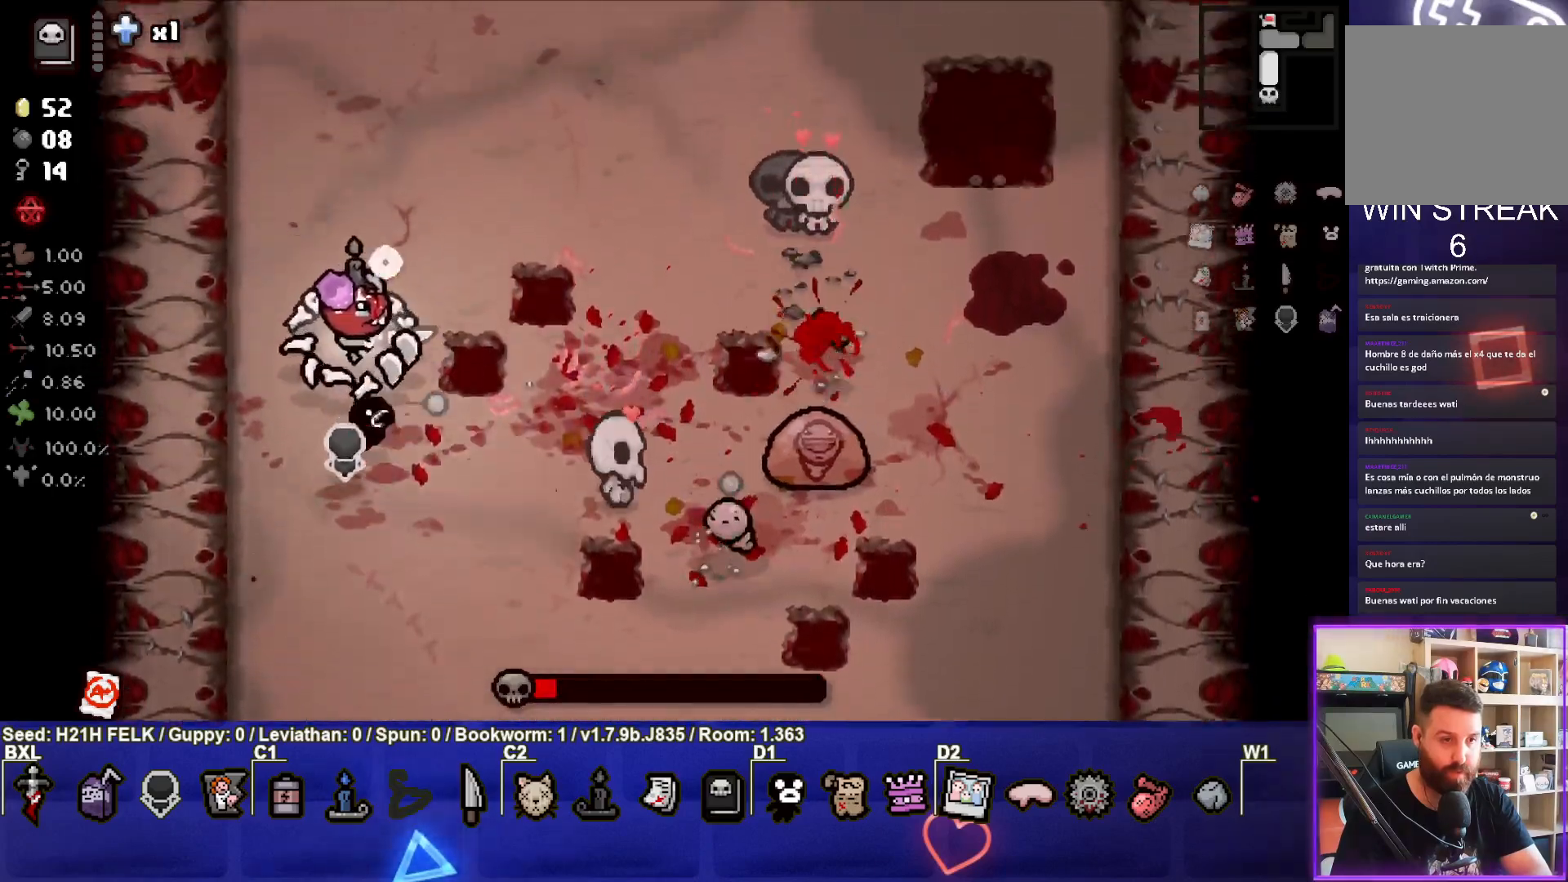
{"buttons": [], "left_stick": "down-left", "events": [[17, "left_stick", "right"], [67, "left_stick", "down-right"], [350, "CIRCLE", "up"], [400, "left_stick", "down"], [500, "left_stick", "down-left"]]}
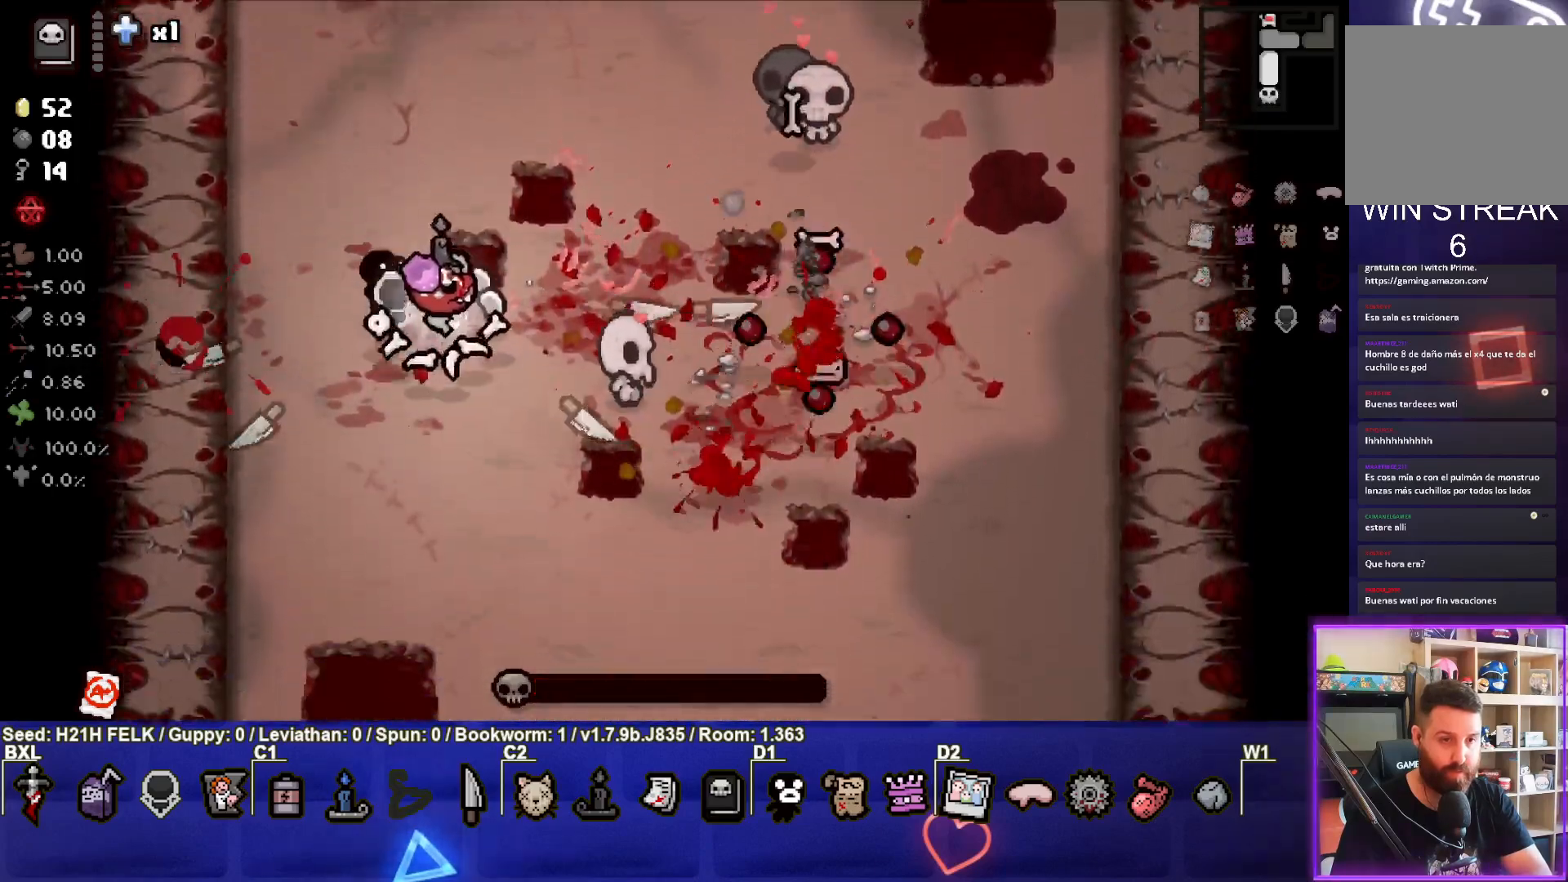
{"buttons": [], "left_stick": "down-right", "events": [[250, "left_stick", "down"], [400, "left_stick", "down-right"]]}
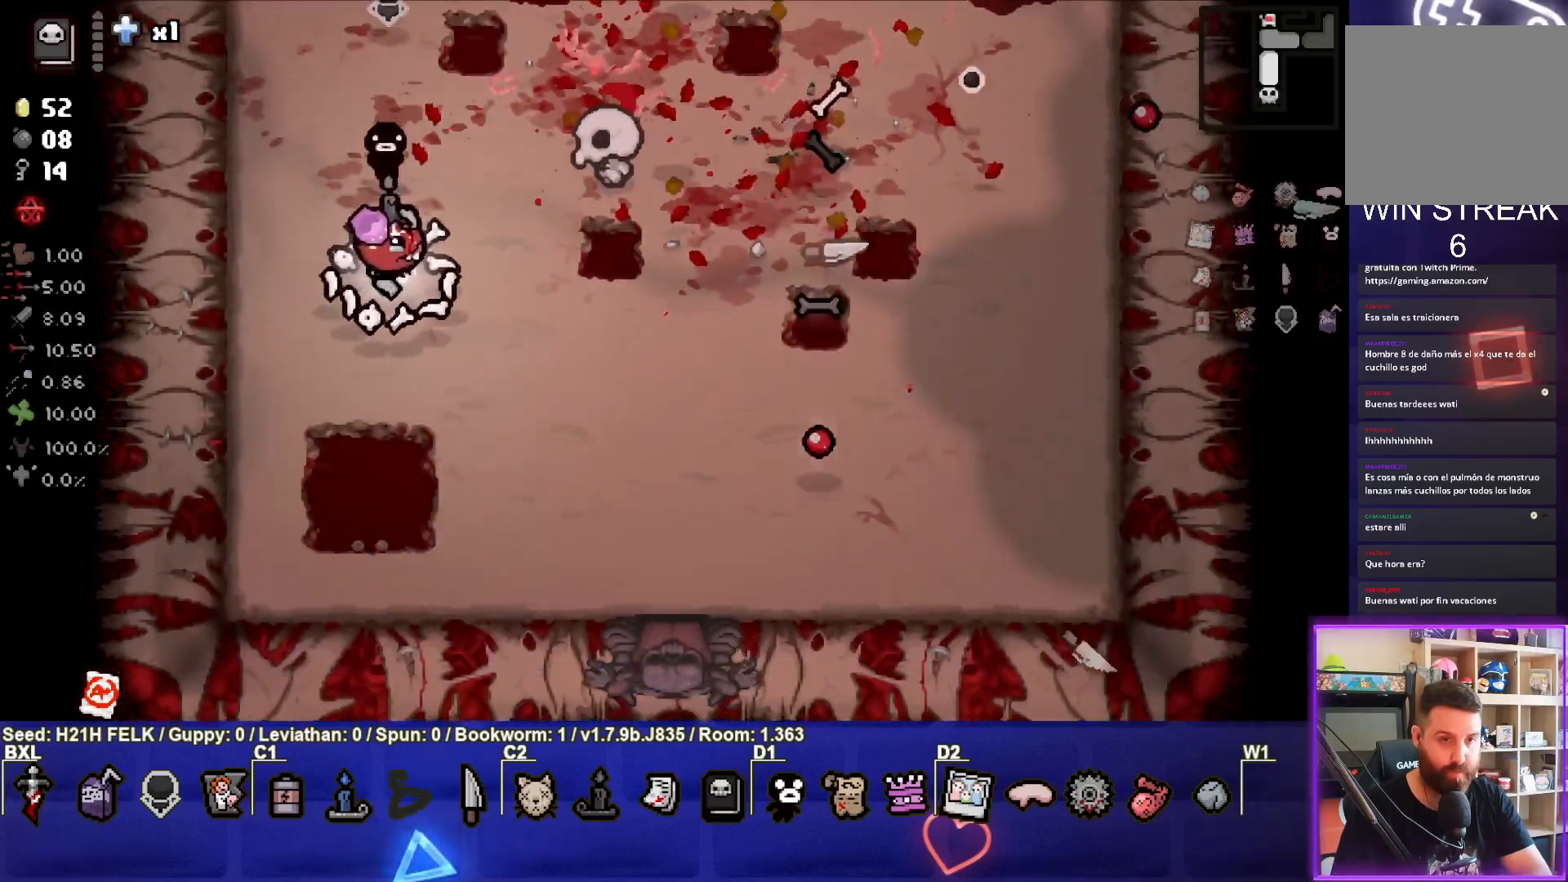
{"buttons": [], "left_stick": "down-right", "events": [[333, "left_stick", "center"], [383, "left_stick", "down-right"]]}
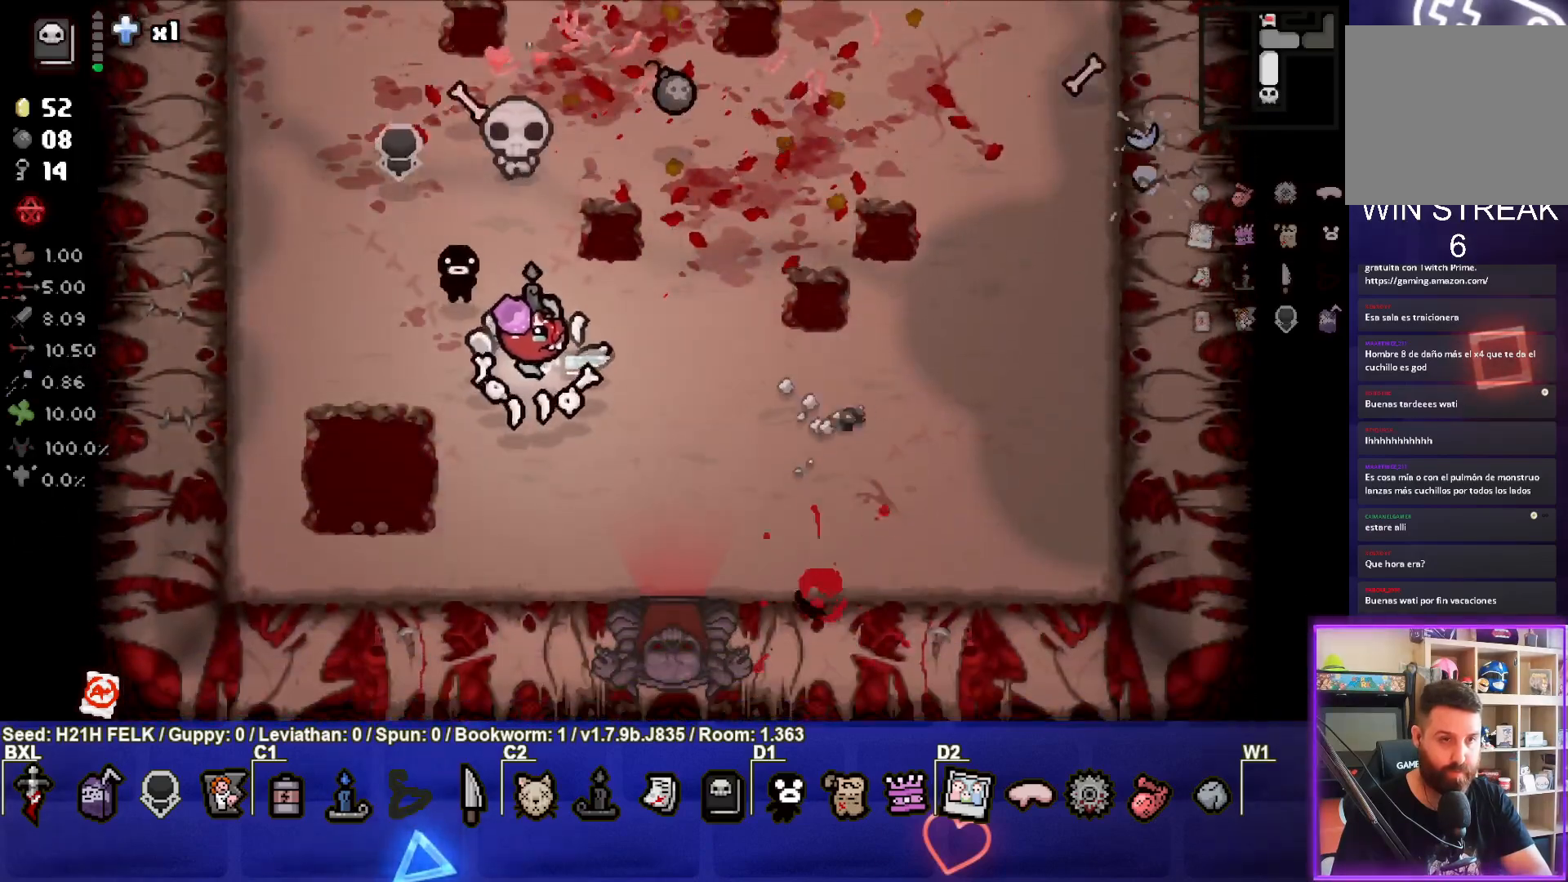
{"buttons": [], "left_stick": "up", "events": [[33, "left_stick", "center"], [83, "left_stick", "up-right"], [200, "left_stick", "right"], [367, "left_stick", "up"]]}
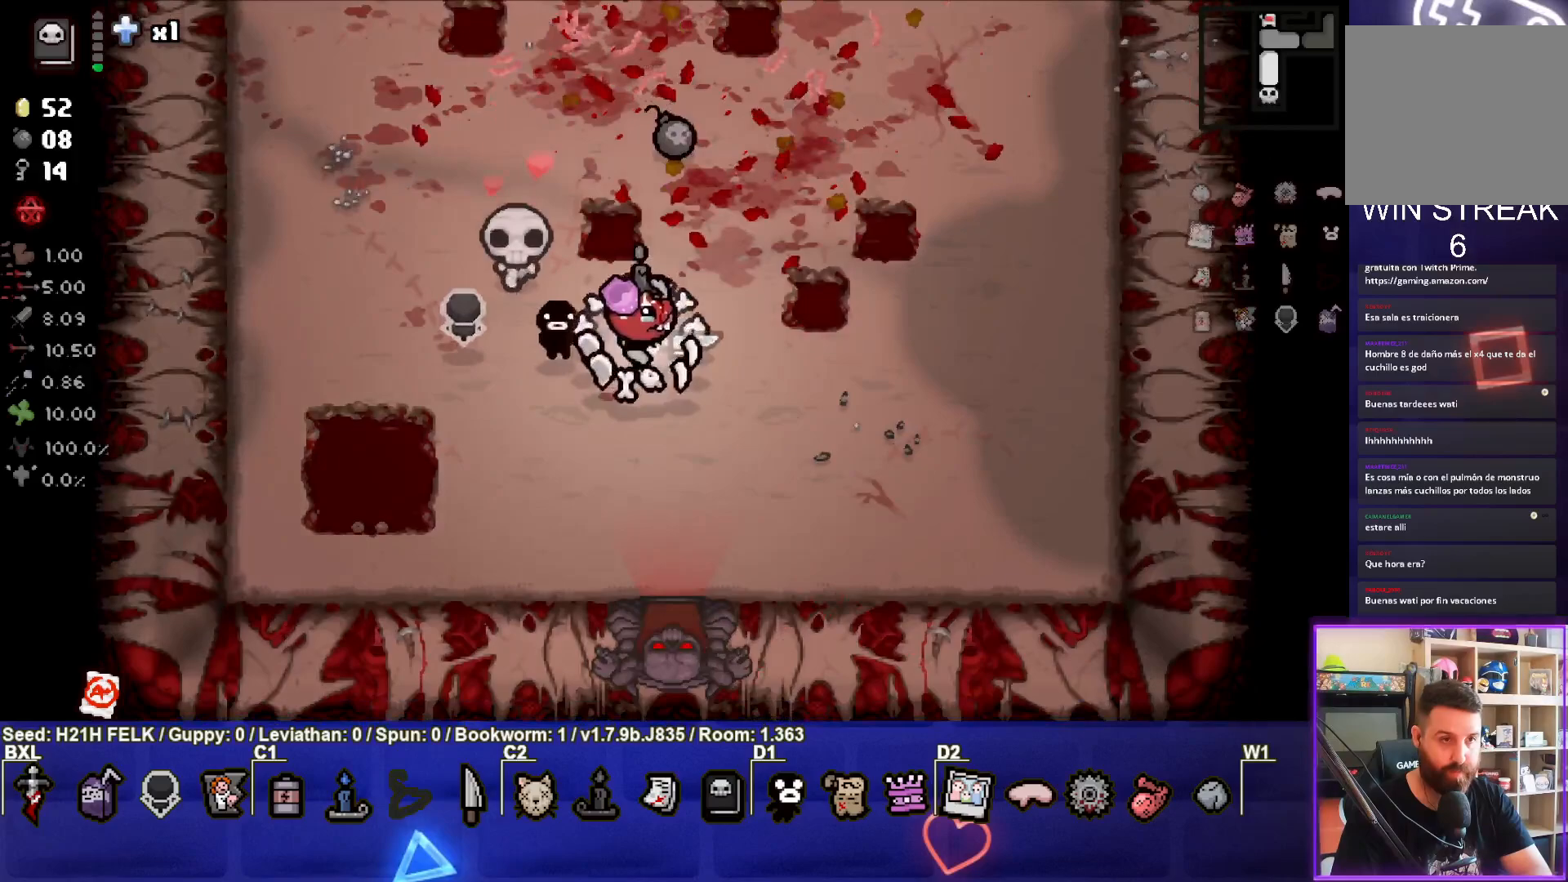
{"buttons": [], "left_stick": "up", "events": []}
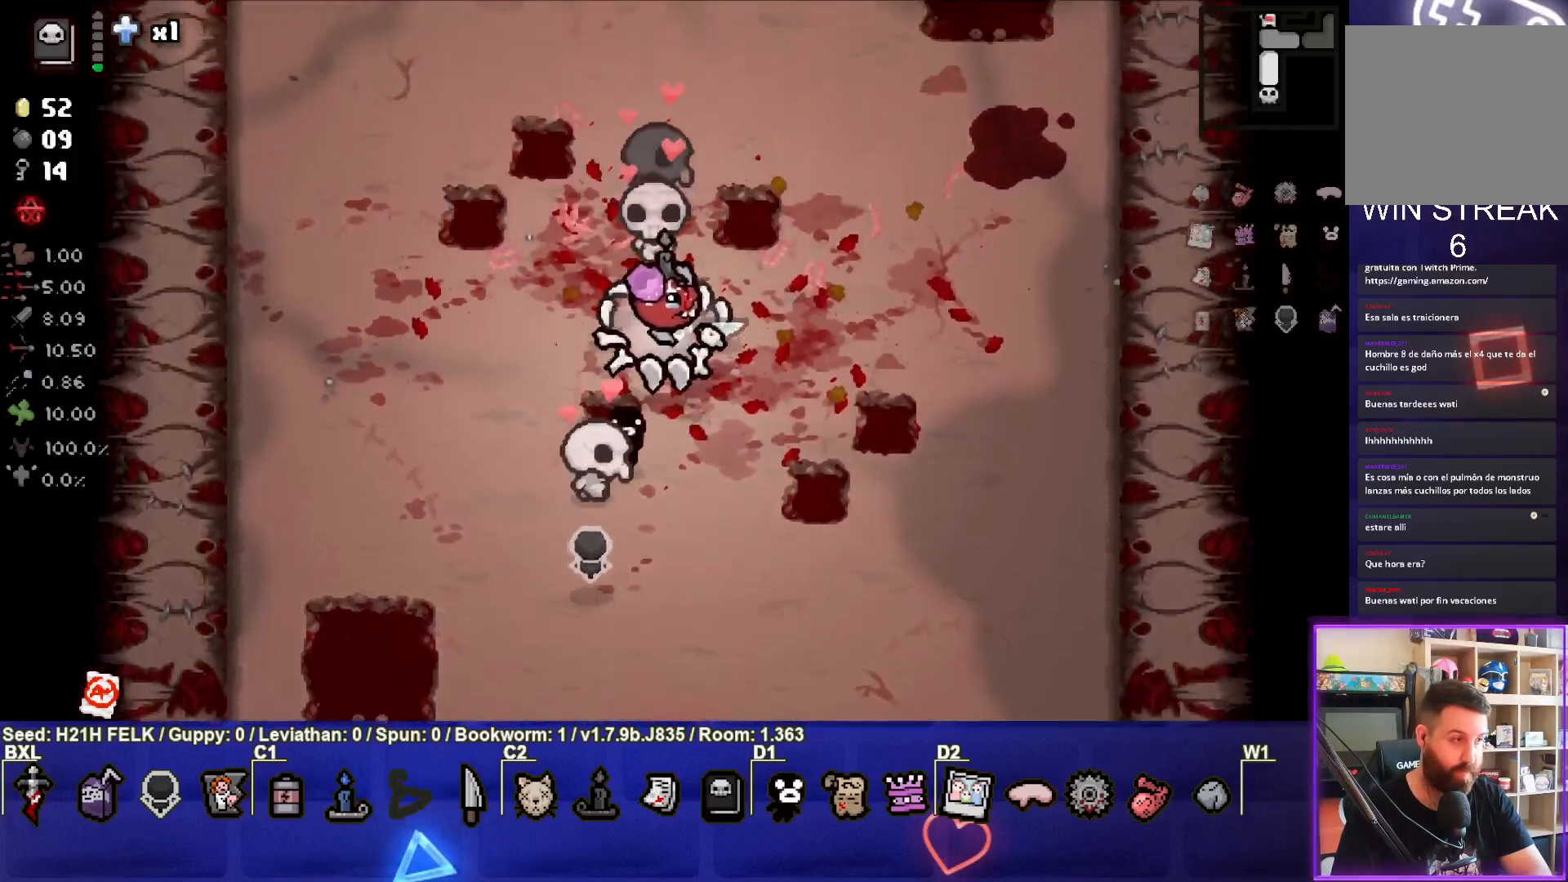
{"buttons": [], "left_stick": "down", "events": [[50, "left_stick", "center"], [100, "left_stick", "down"]]}
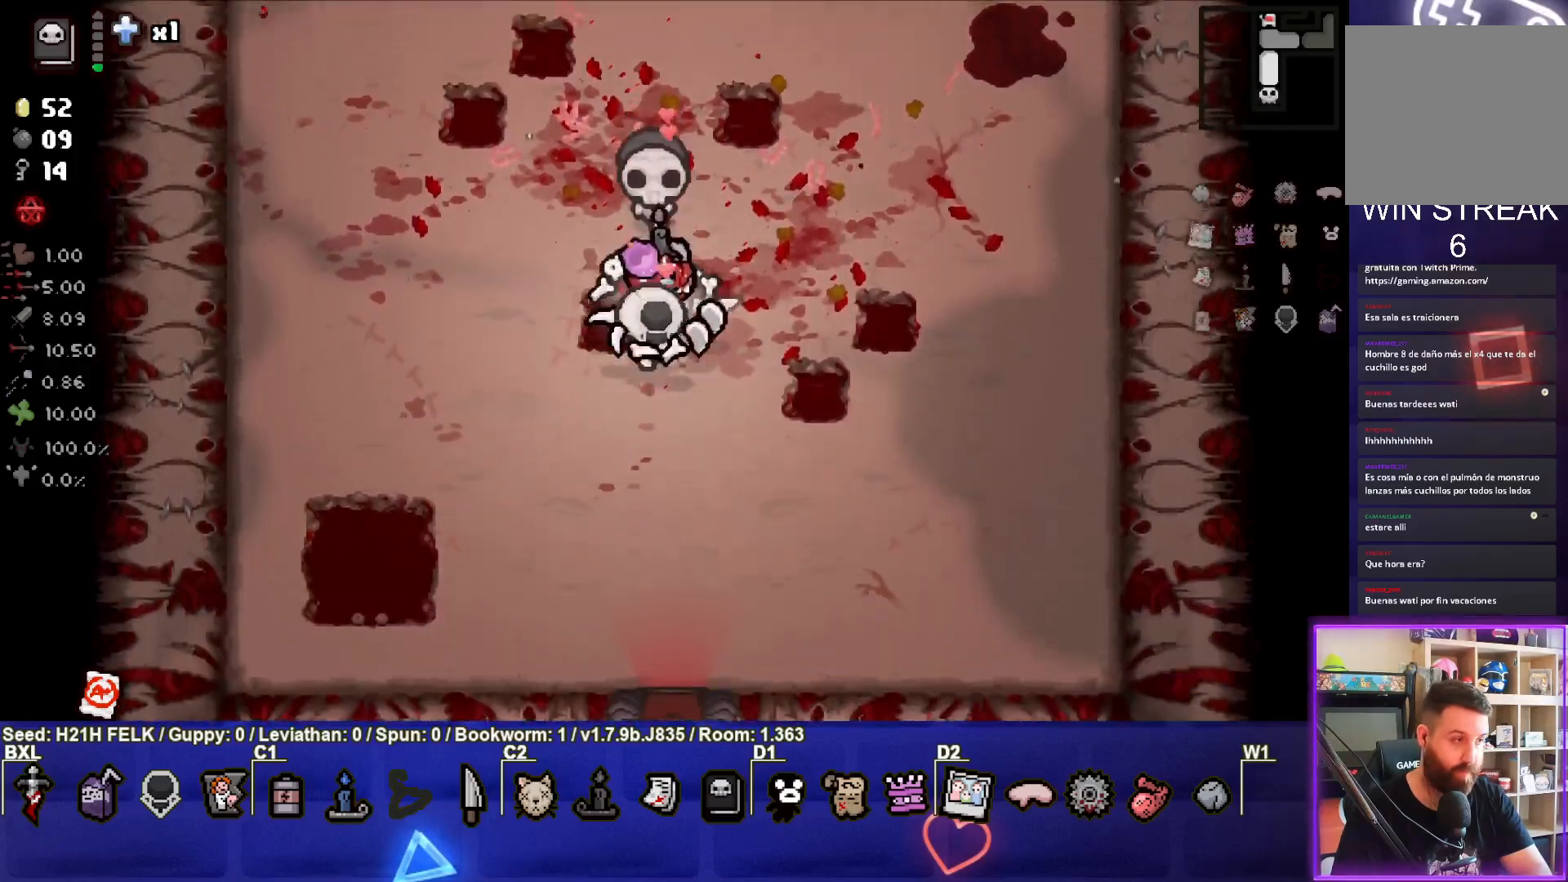
{"buttons": [], "left_stick": "center", "events": [[283, "left_stick", "center"]]}
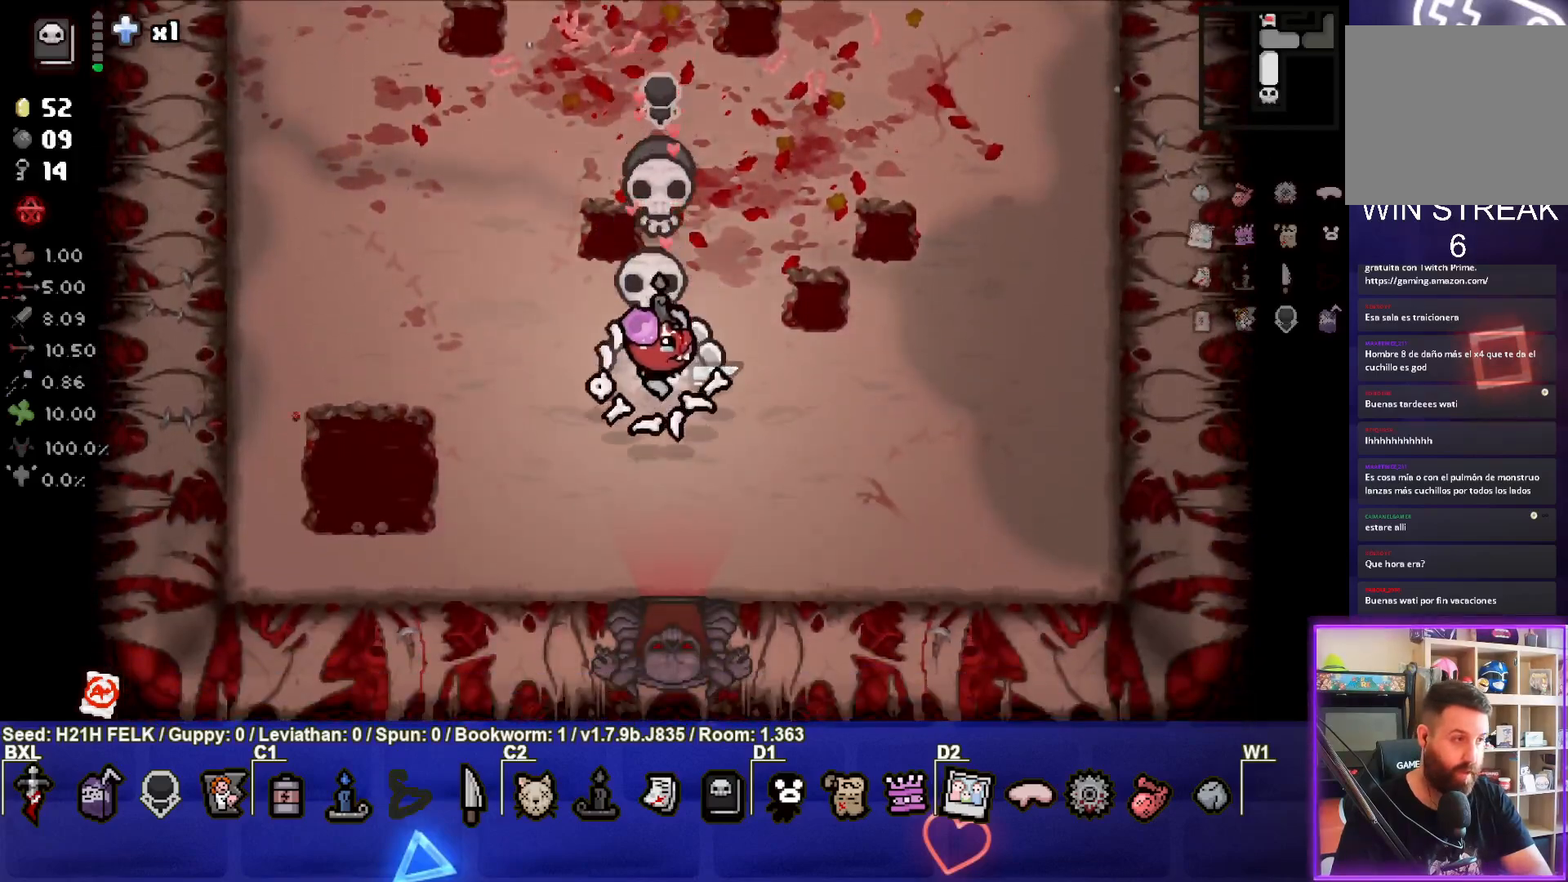
{"buttons": [], "left_stick": "center", "events": []}
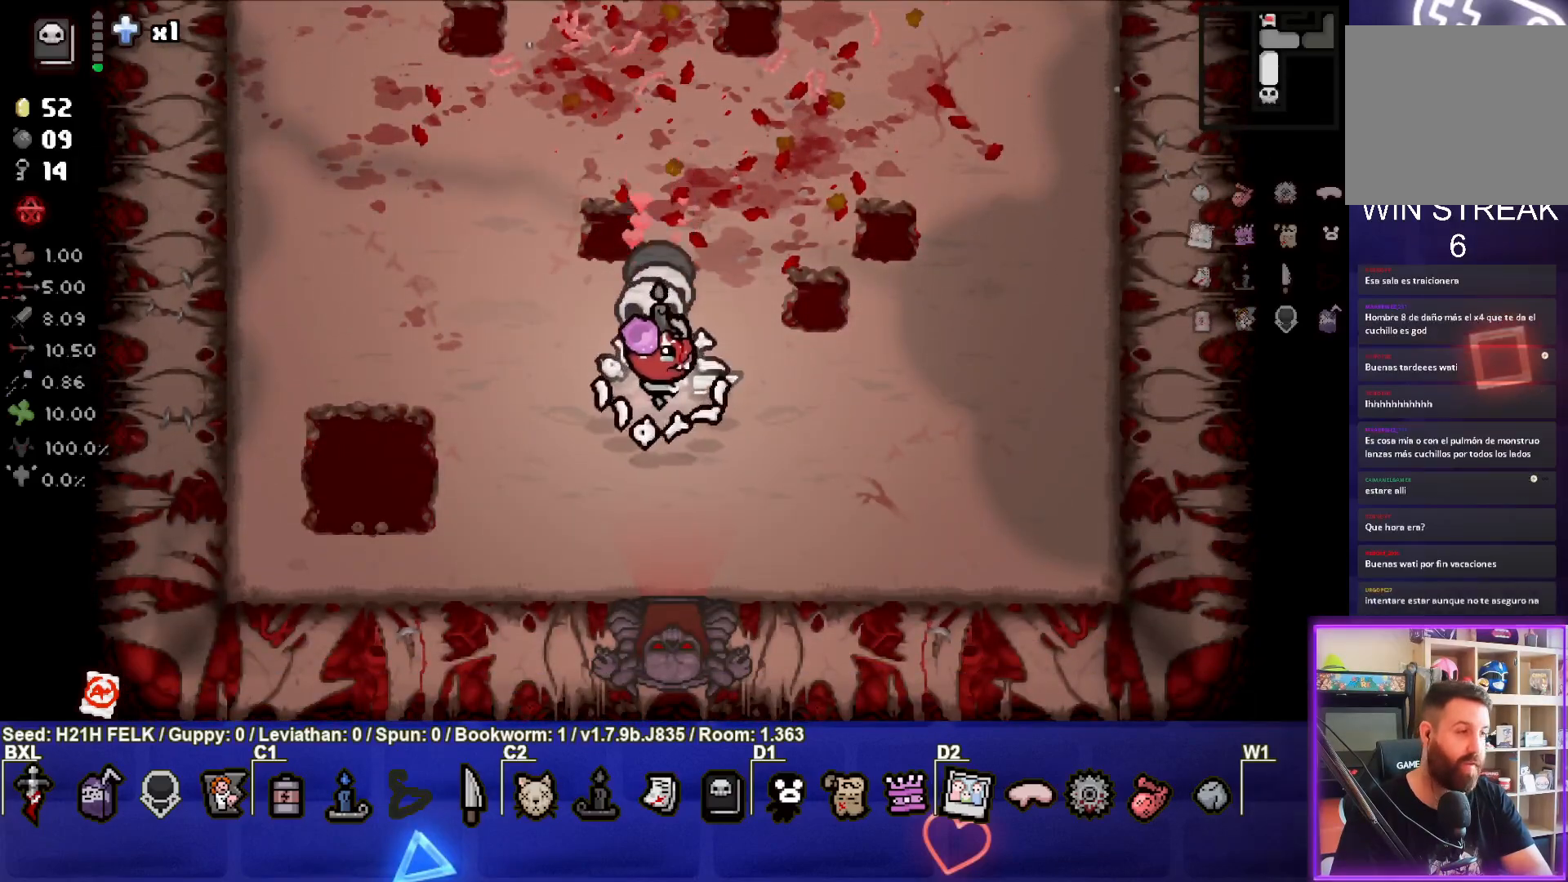
{"buttons": [], "left_stick": "down", "events": [[317, "left_stick", "down"]]}
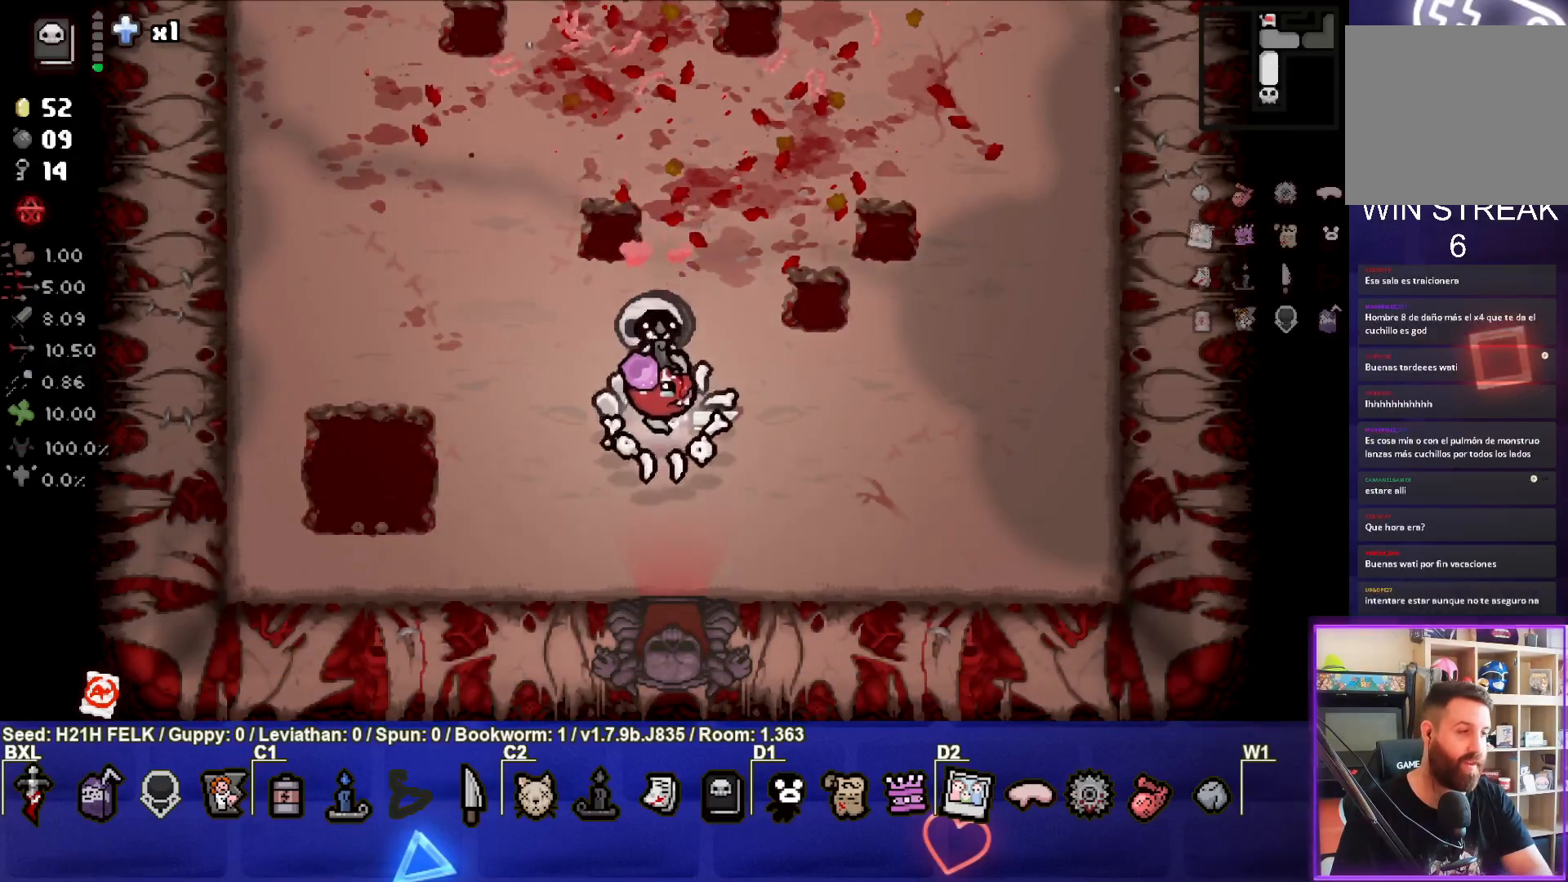
{"buttons": [], "left_stick": "down", "events": []}
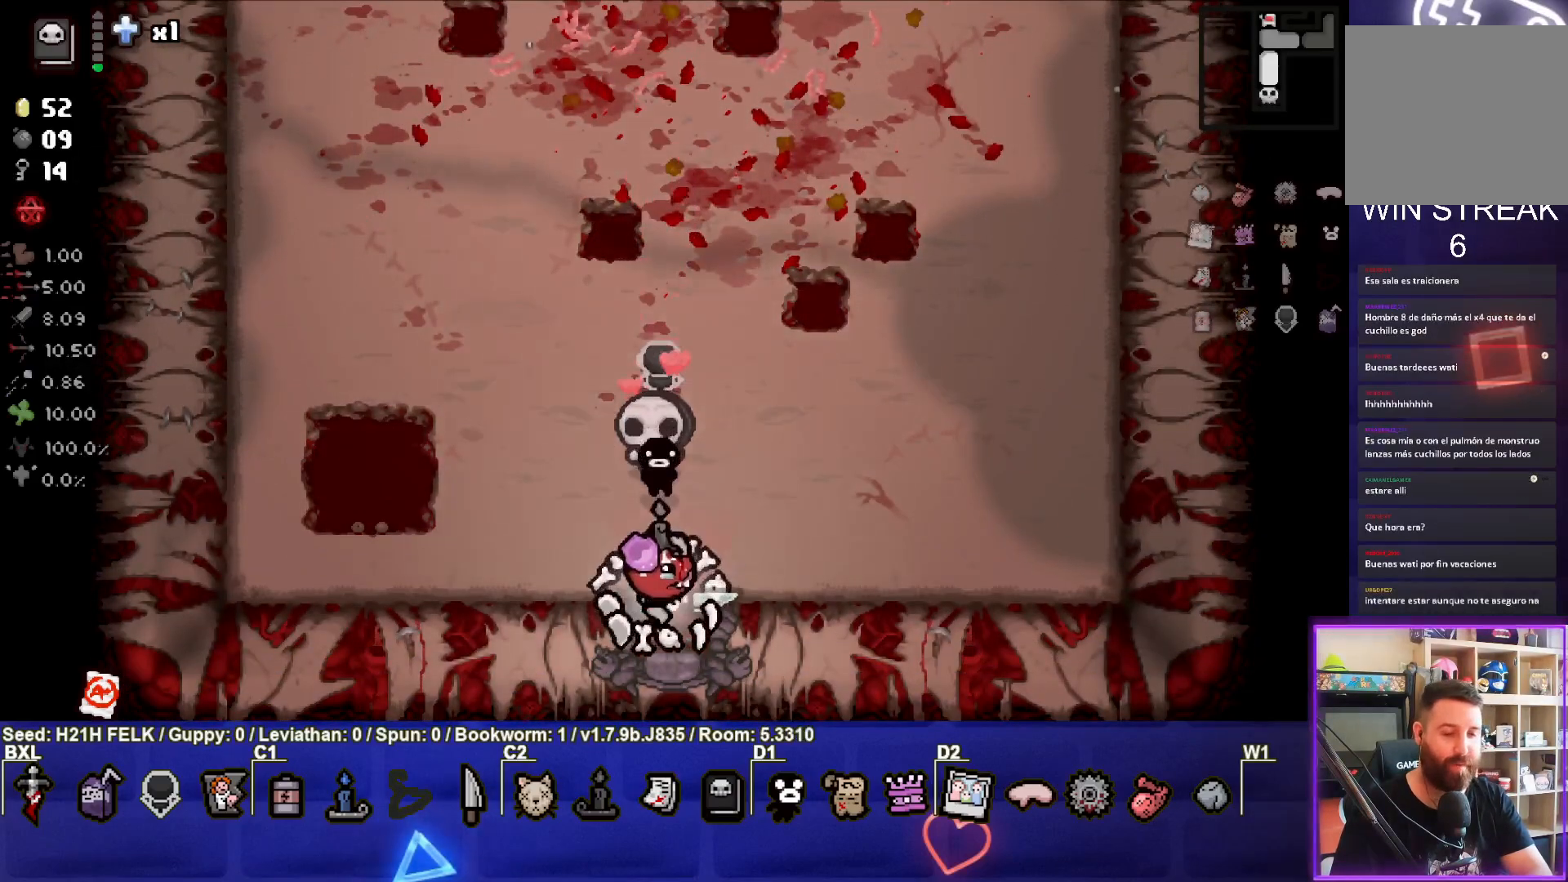
{"buttons": [], "left_stick": "center", "events": [[50, "left_stick", "center"], [183, "CROSS", "down"], [317, "CROSS", "up"]]}
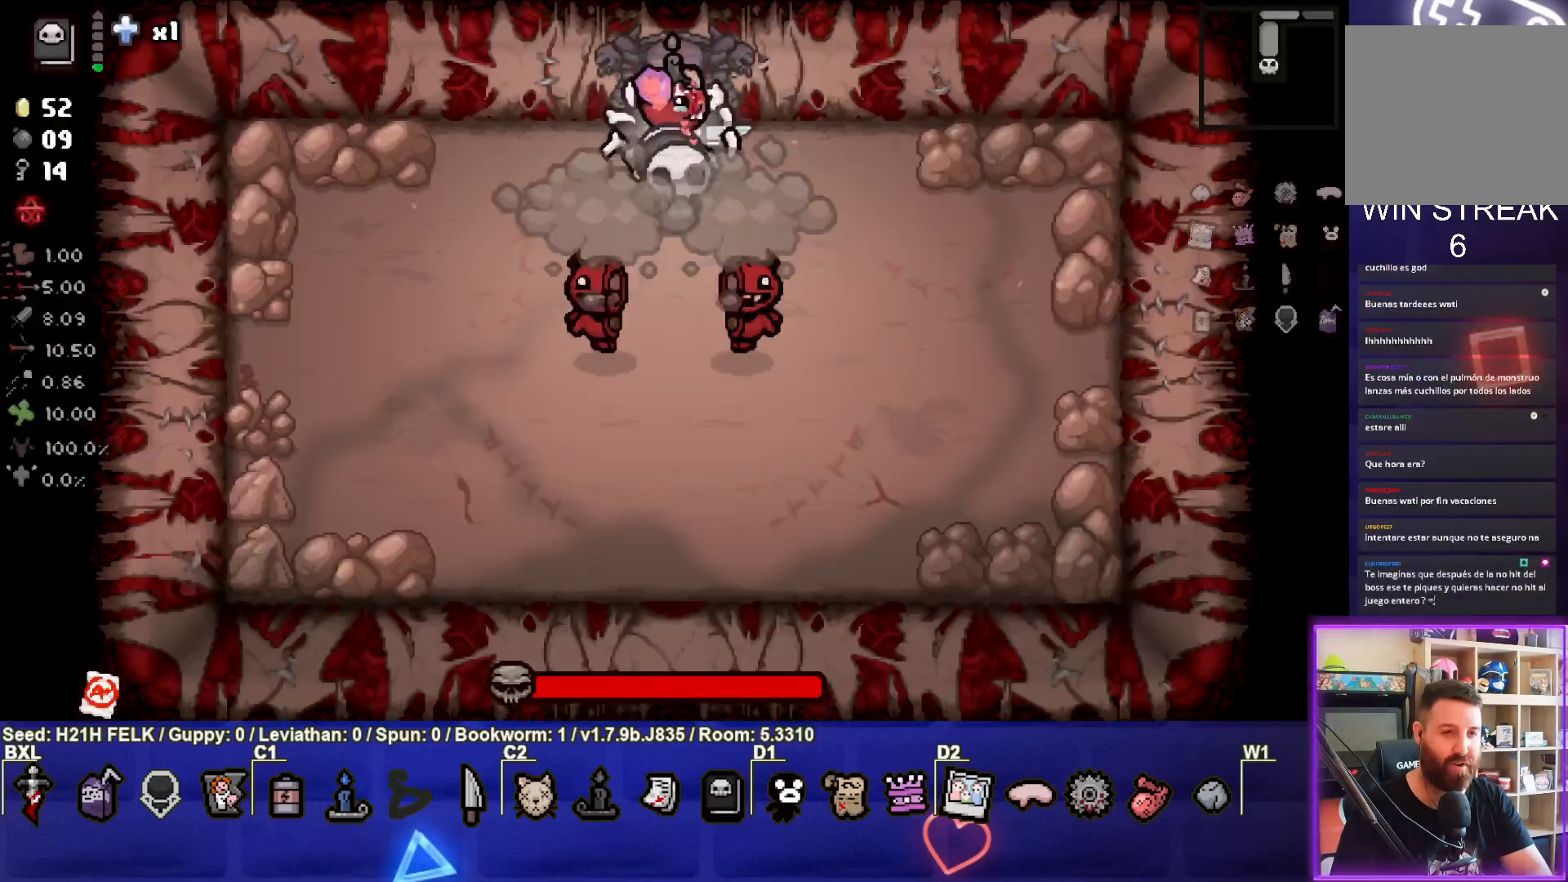
{"buttons": [], "left_stick": "center", "events": [[17, "TRIANGLE", "down"], [167, "TRIANGLE", "up"], [200, "left_stick", "left"], [417, "left_stick", "center"]]}
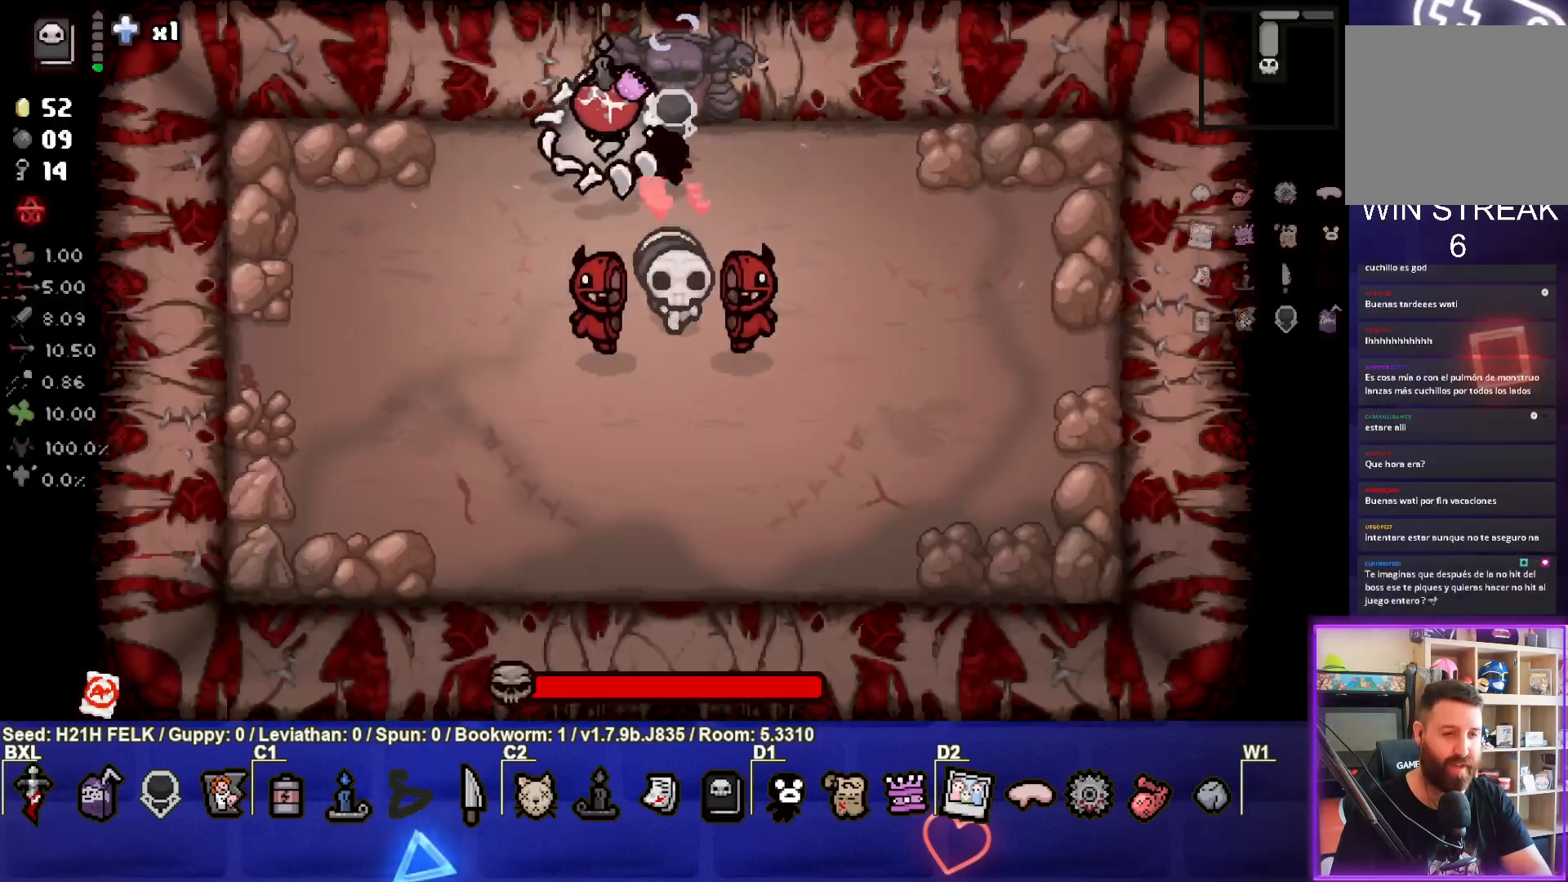
{"buttons": [], "left_stick": "down-left", "events": [[117, "CROSS", "down"], [267, "left_stick", "down-right"], [417, "CROSS", "up"], [500, "left_stick", "down-left"]]}